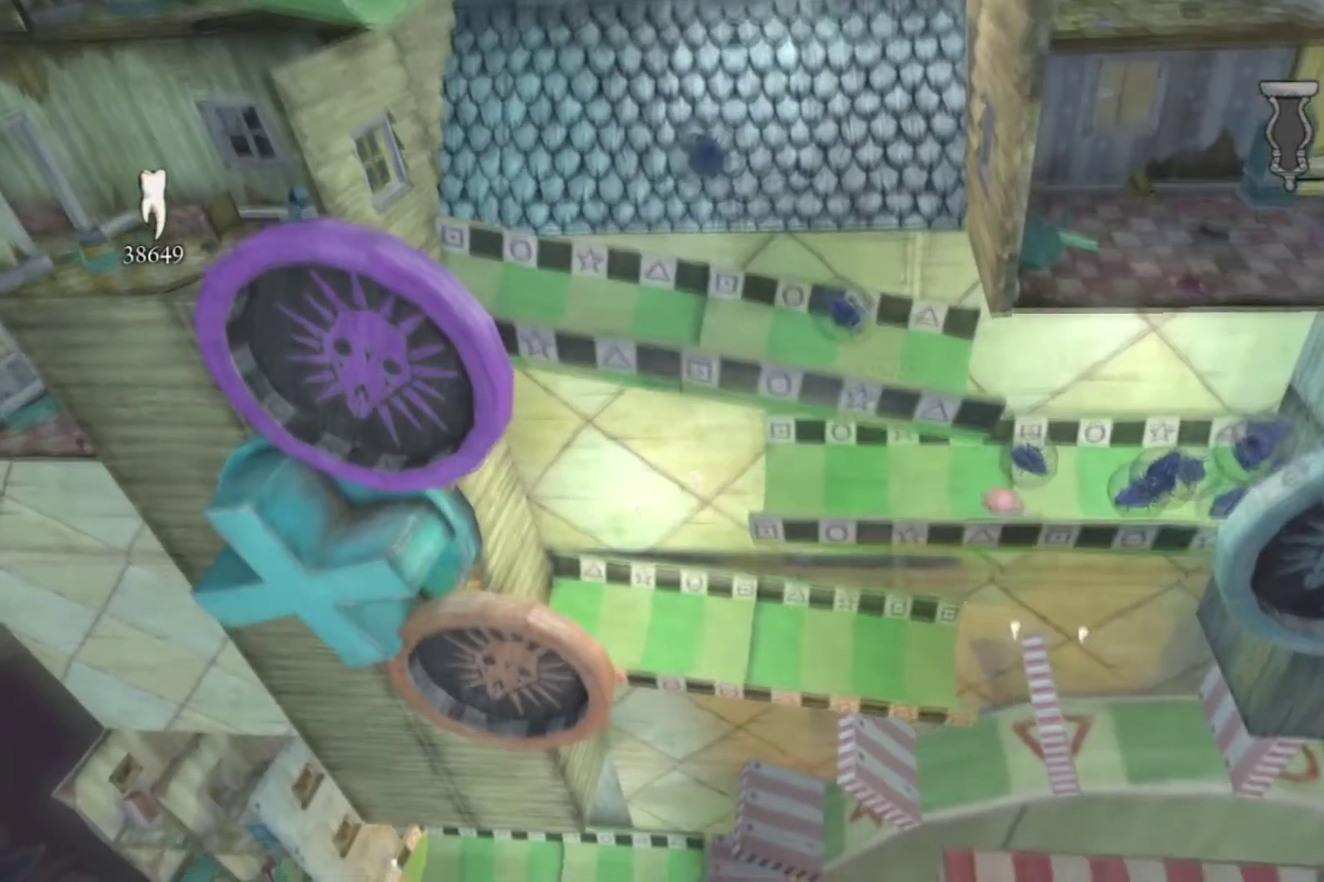
Gameplay with a controller (Xbox layout); each line is a JSON object with the inputs held at the frame after it. "events" lists button and stick changes between this image and that frame as [ms after this image, input, new state], when the widget could be followed in between. This overlay highlights the sticks when they move; stick clicks (L3 R3) are not distinguishable. Not read: L1 L2 L3 R1 R2 R3.
{"buttons": [], "left_stick": "left", "right_stick": "center", "events": []}
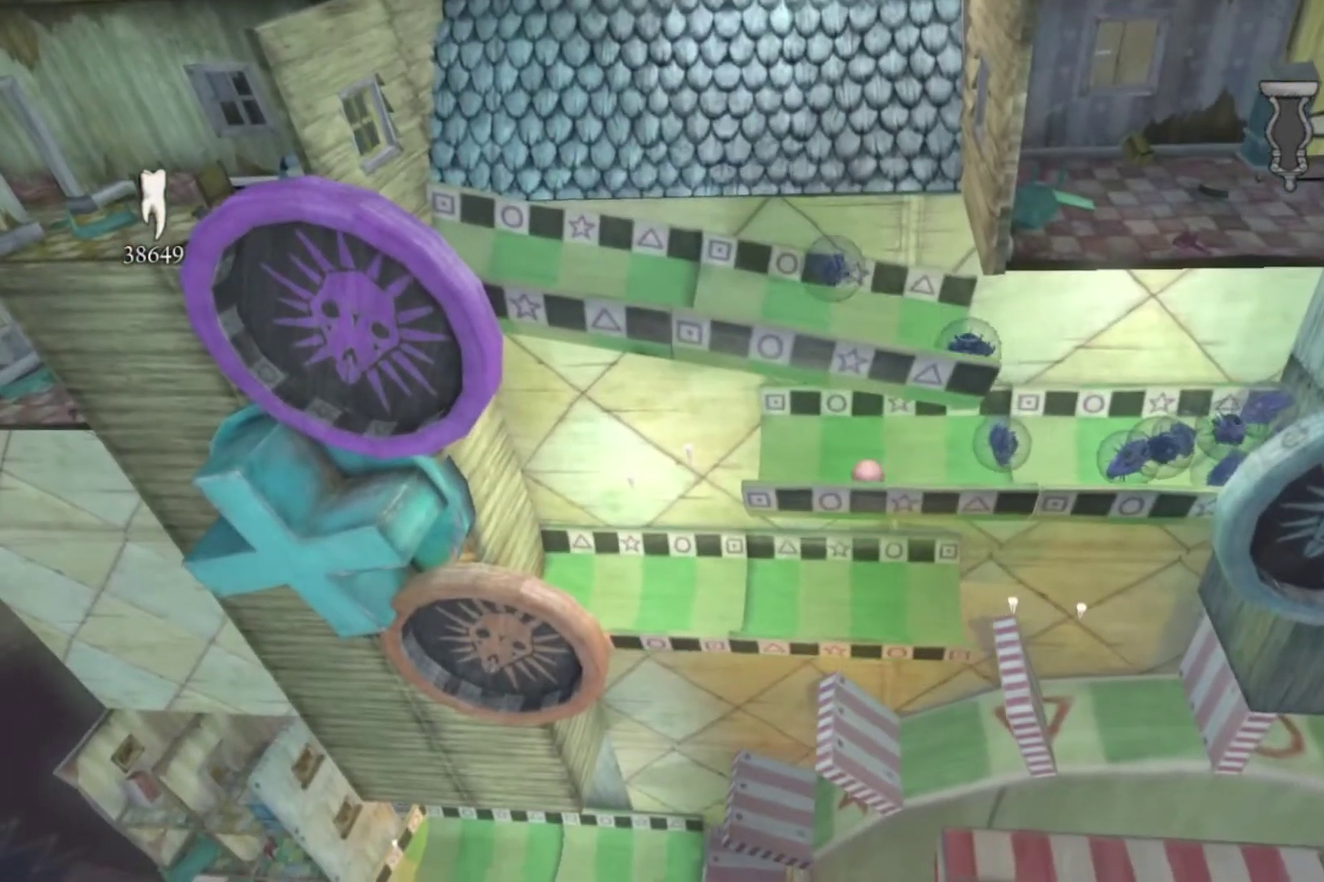
{"buttons": [], "left_stick": "center", "right_stick": "center", "events": [[501, "left_stick", "center"]]}
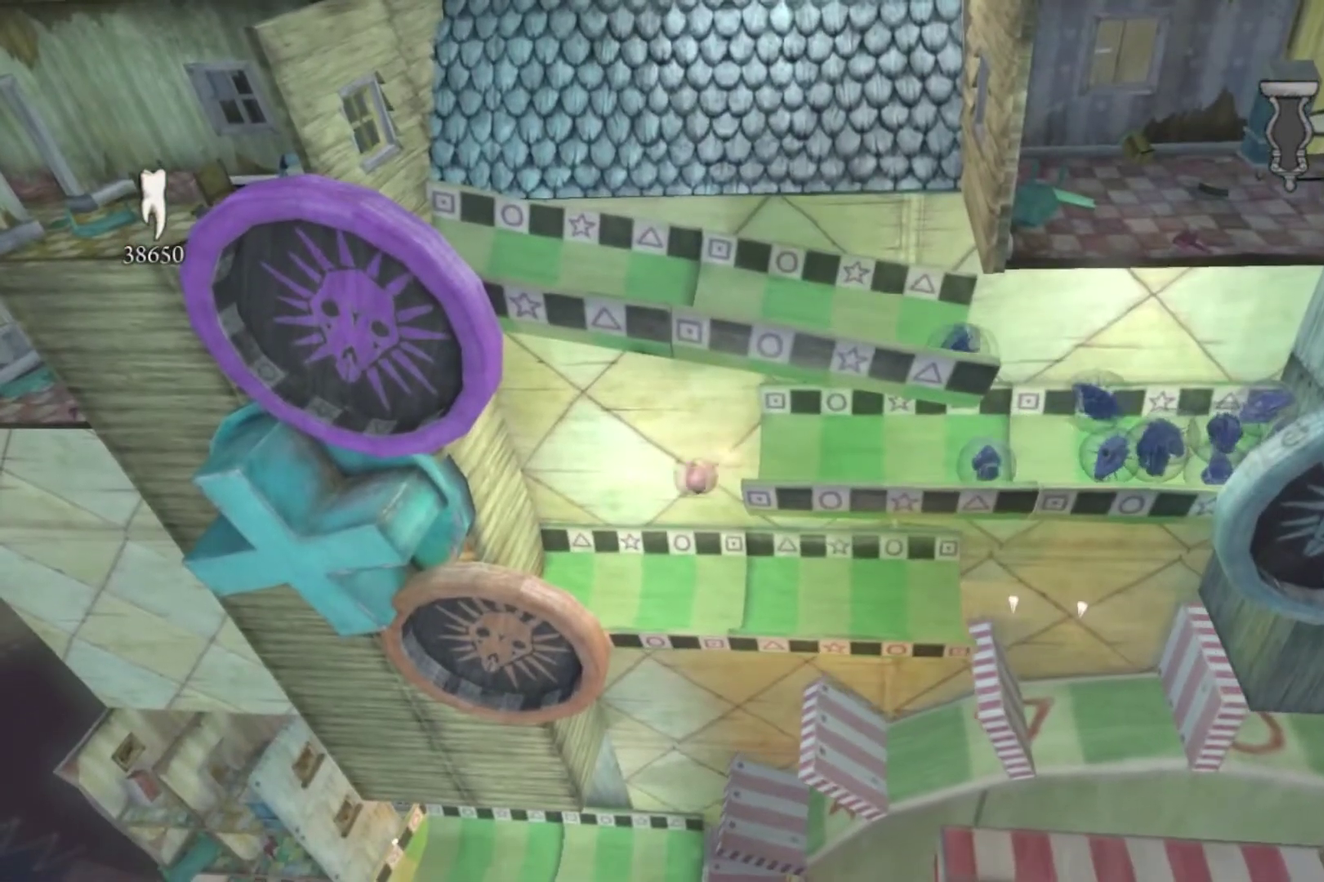
{"buttons": [], "left_stick": "right", "right_stick": "center", "events": [[100, "left_stick", "right"]]}
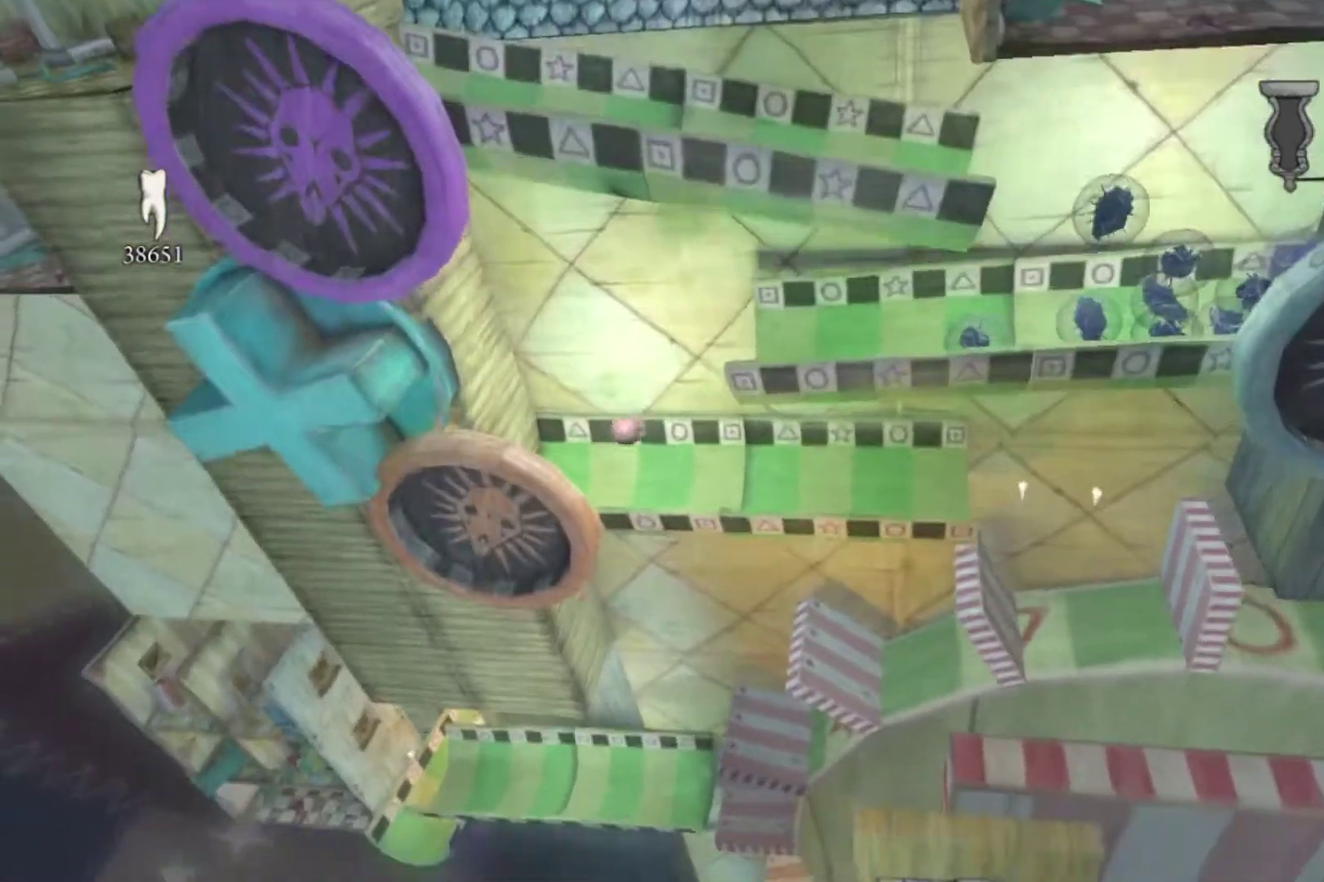
{"buttons": [], "left_stick": "right", "right_stick": "center", "events": []}
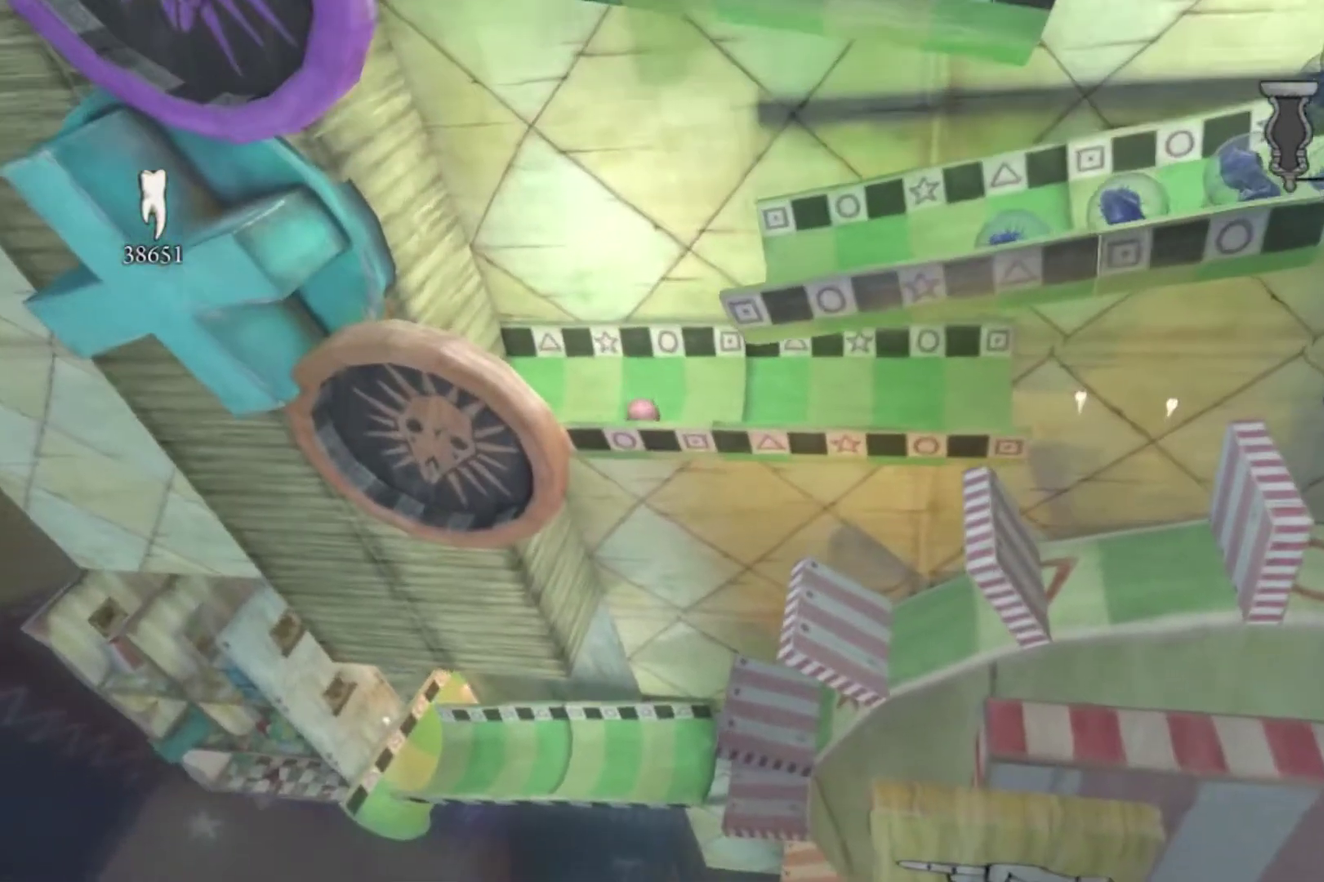
{"buttons": [], "left_stick": "right", "right_stick": "center", "events": []}
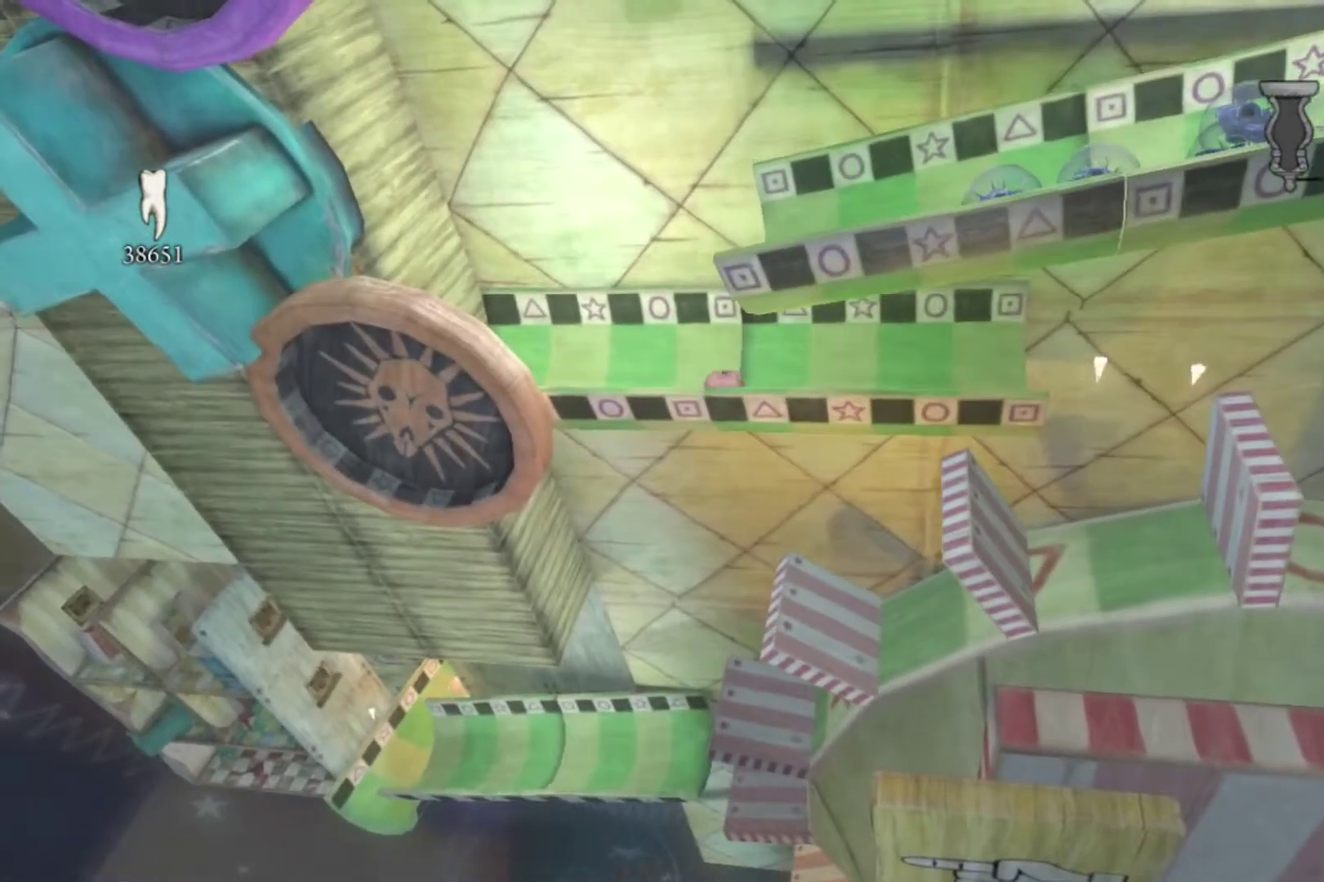
{"buttons": [], "left_stick": "right", "right_stick": "center", "events": []}
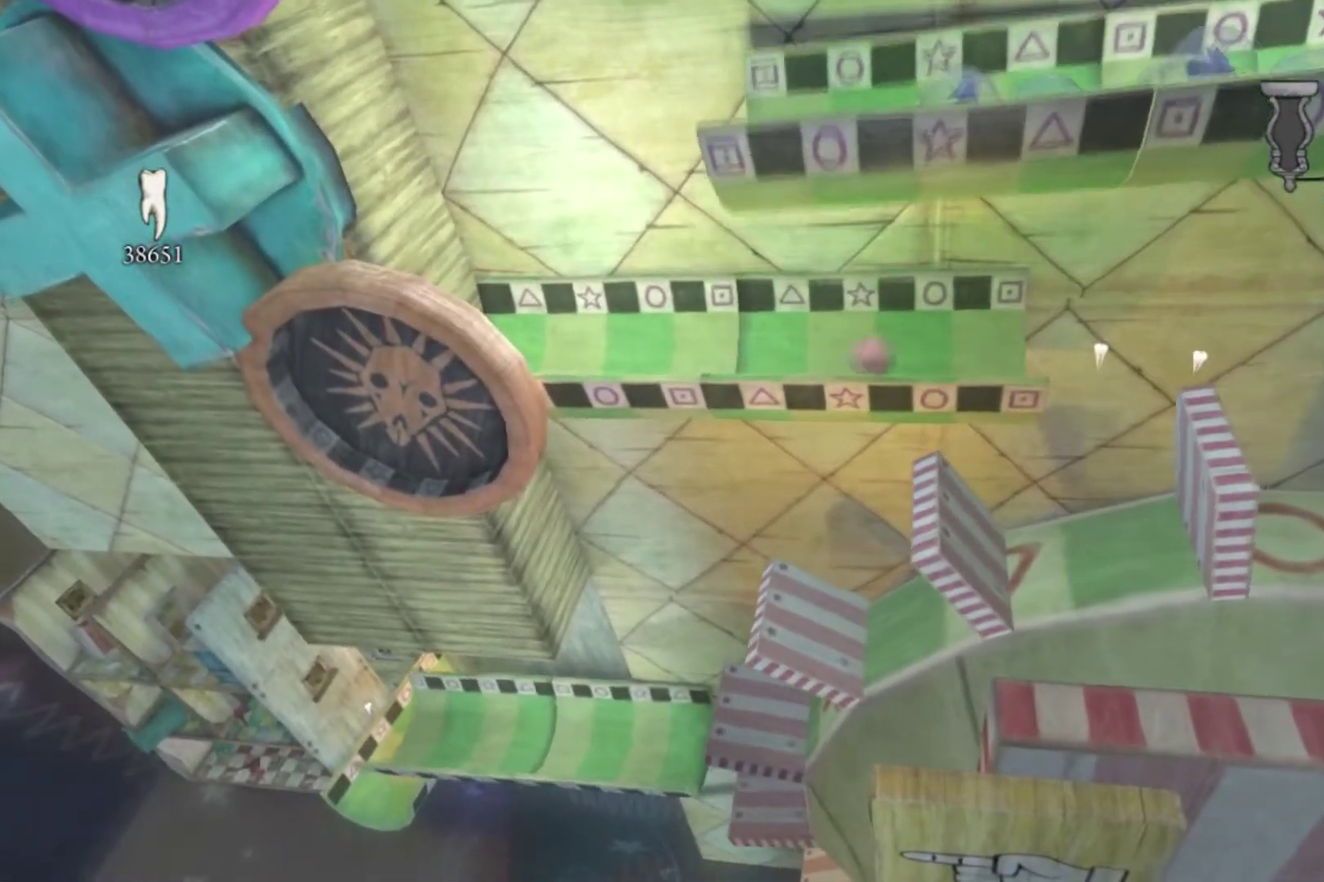
{"buttons": [], "left_stick": "right", "right_stick": "center", "events": []}
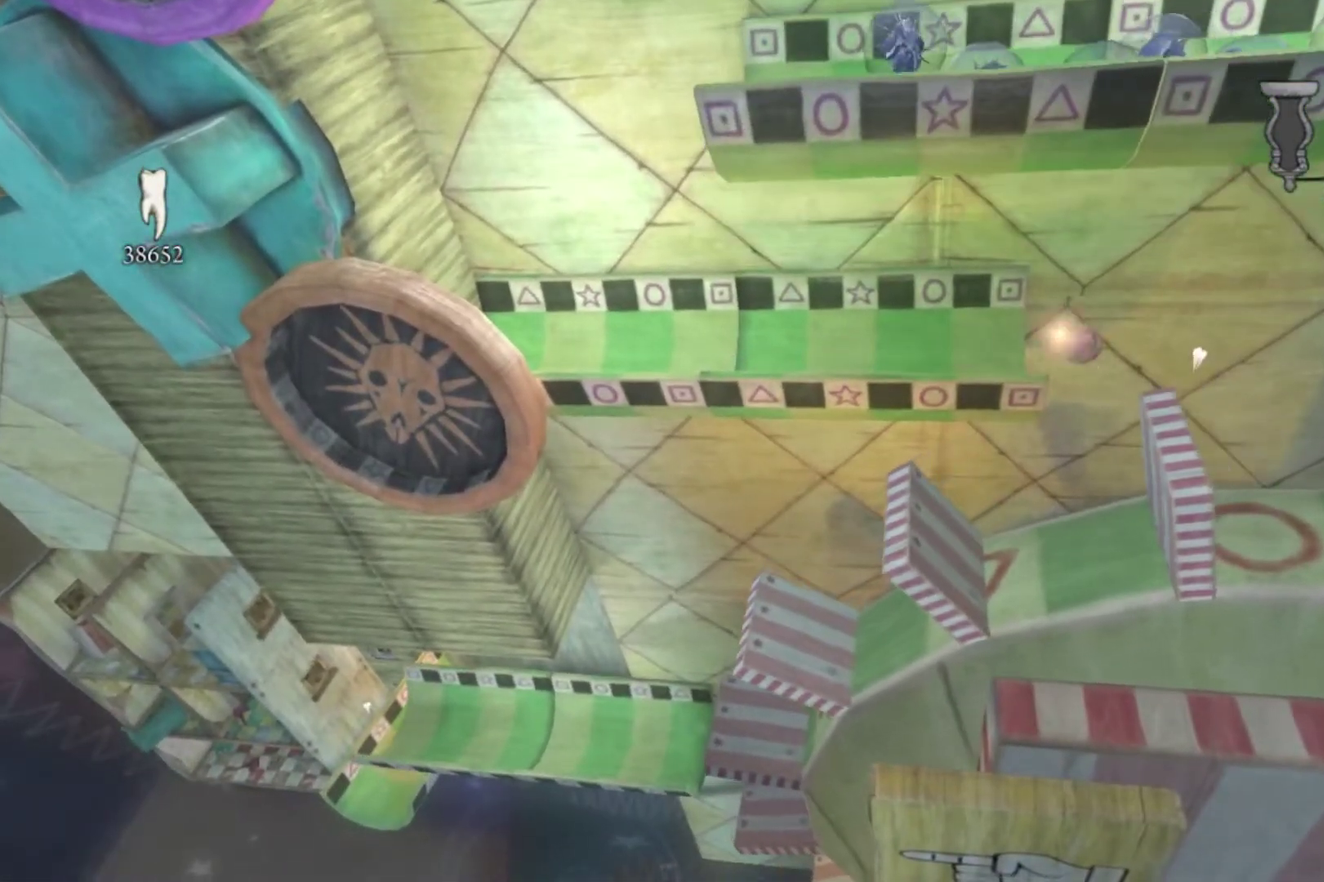
{"buttons": [], "left_stick": "left", "right_stick": "center", "events": [[100, "left_stick", "left"]]}
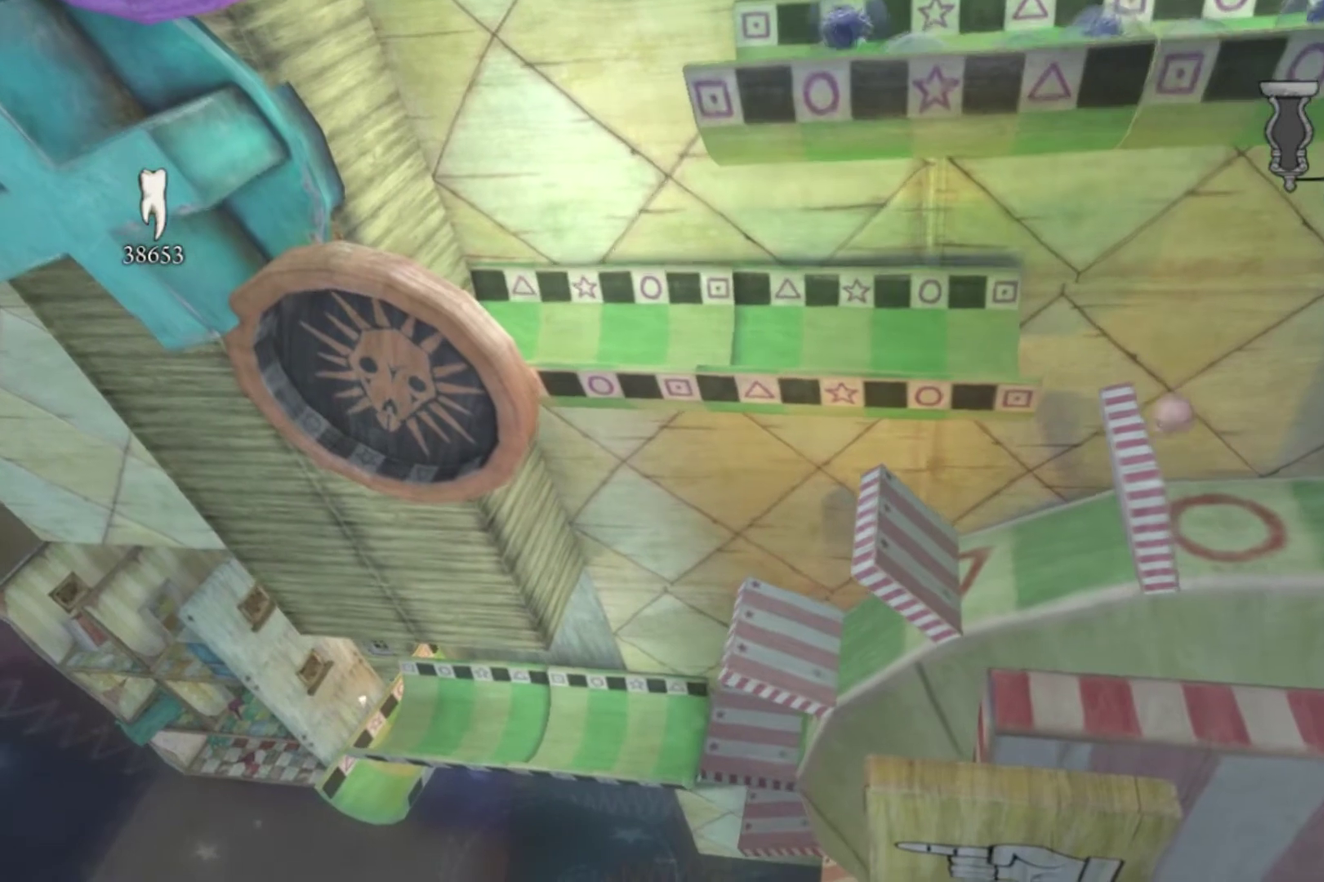
{"buttons": [], "left_stick": "left", "right_stick": "center", "events": []}
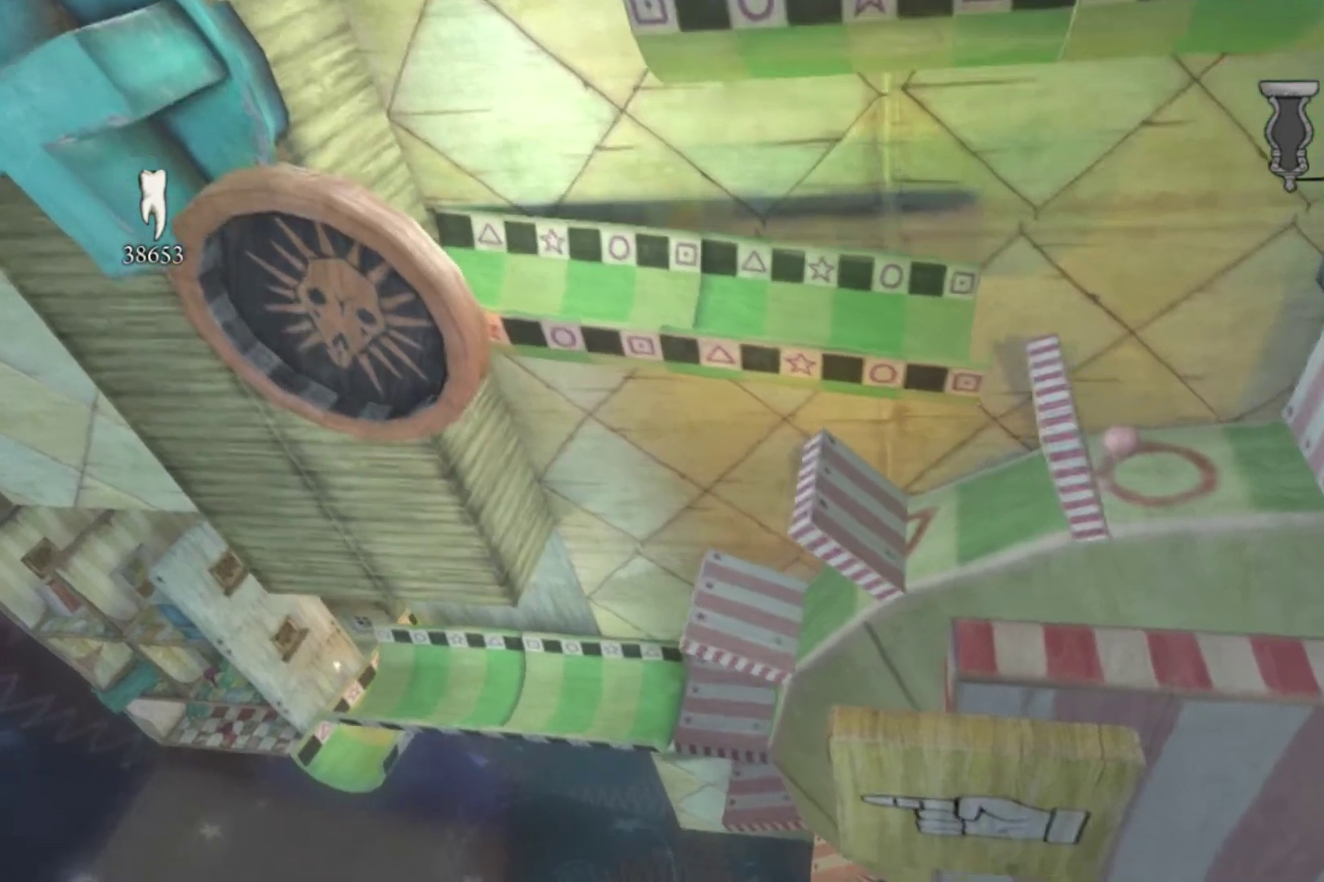
{"buttons": [], "left_stick": "center", "right_stick": "center", "events": [[501, "left_stick", "center"]]}
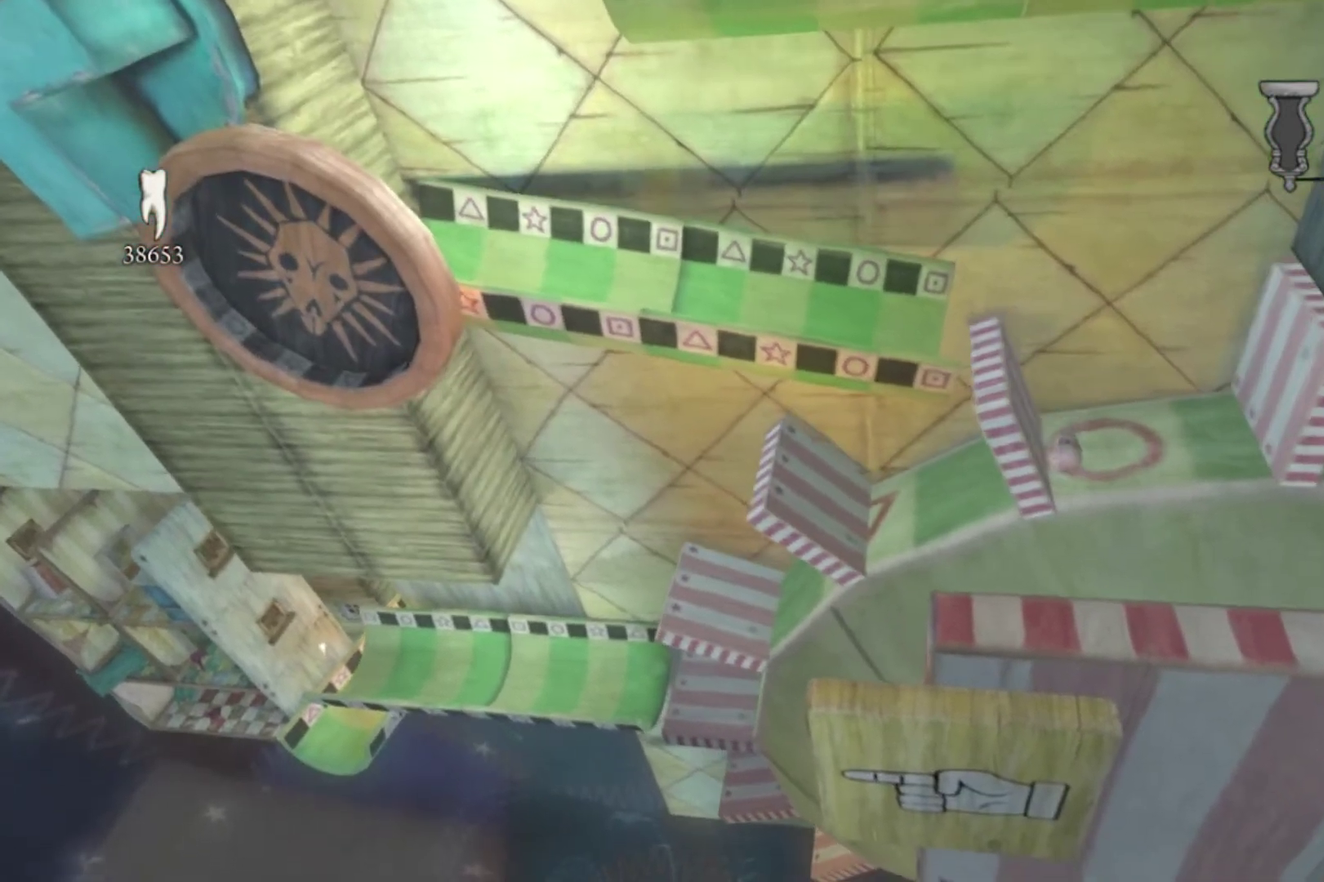
{"buttons": [], "left_stick": "left", "right_stick": "center", "events": [[434, "left_stick", "left"]]}
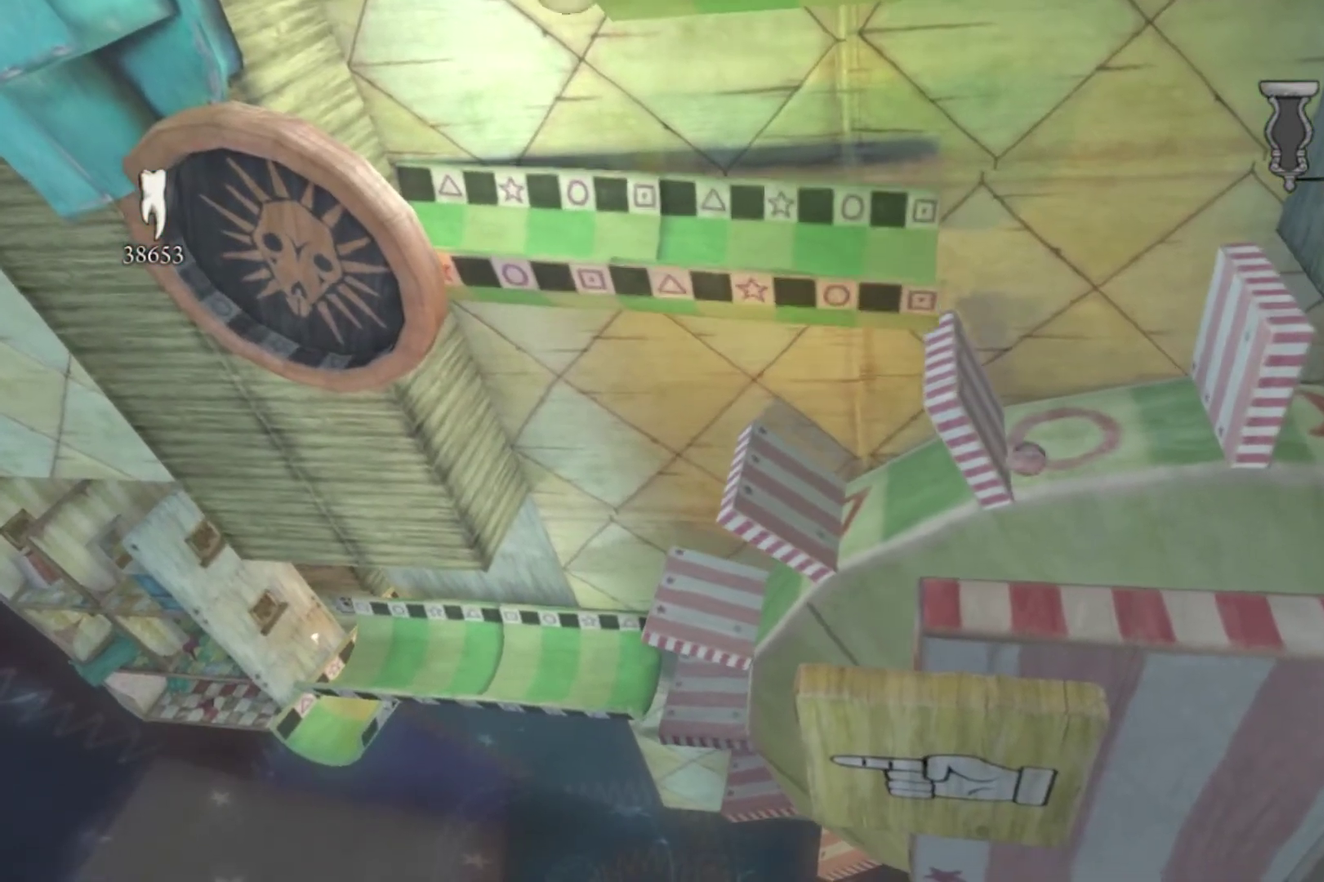
{"buttons": [], "left_stick": "up-left", "right_stick": "center", "events": [[201, "left_stick", "up-left"]]}
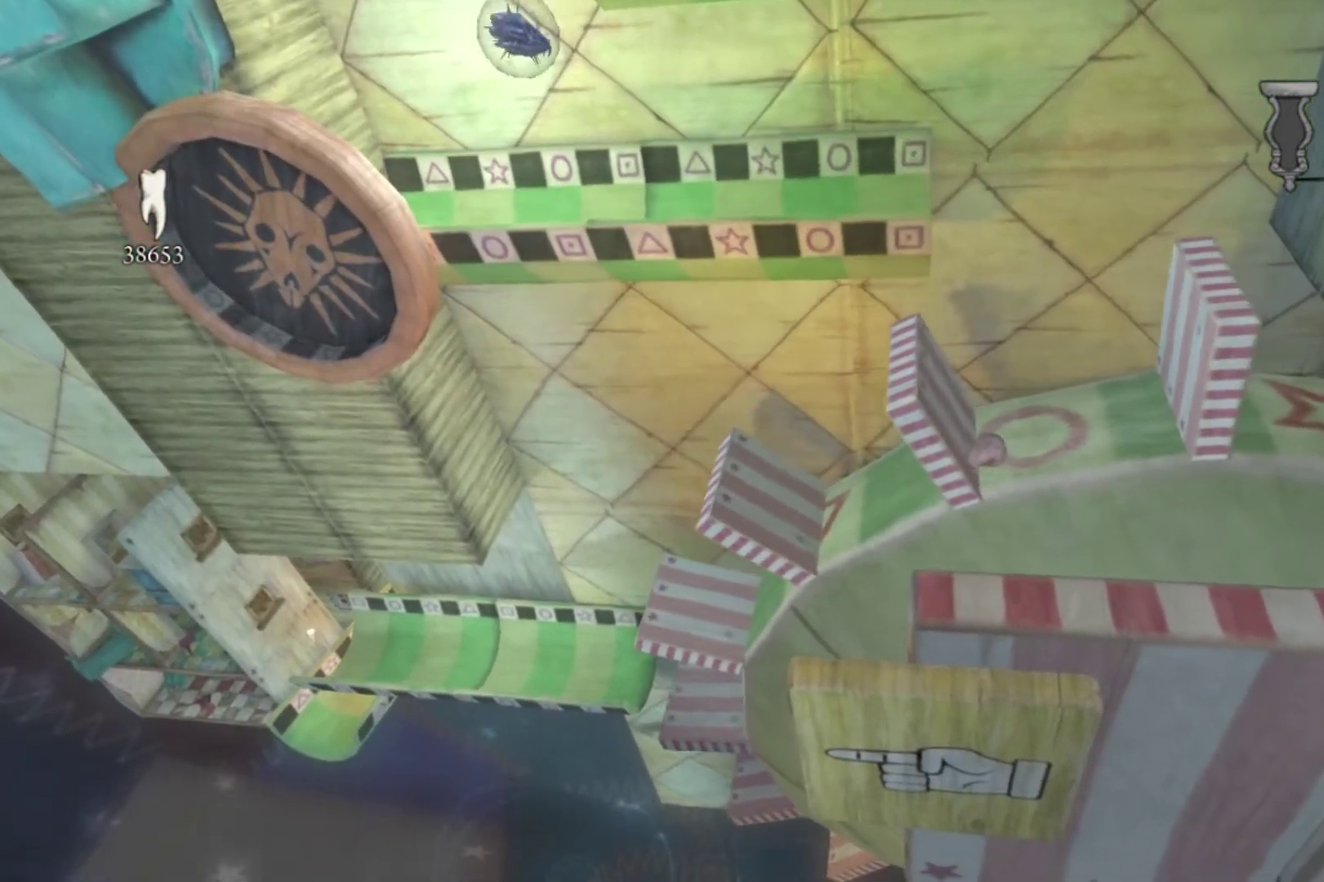
{"buttons": [], "left_stick": "up-left", "right_stick": "center", "events": []}
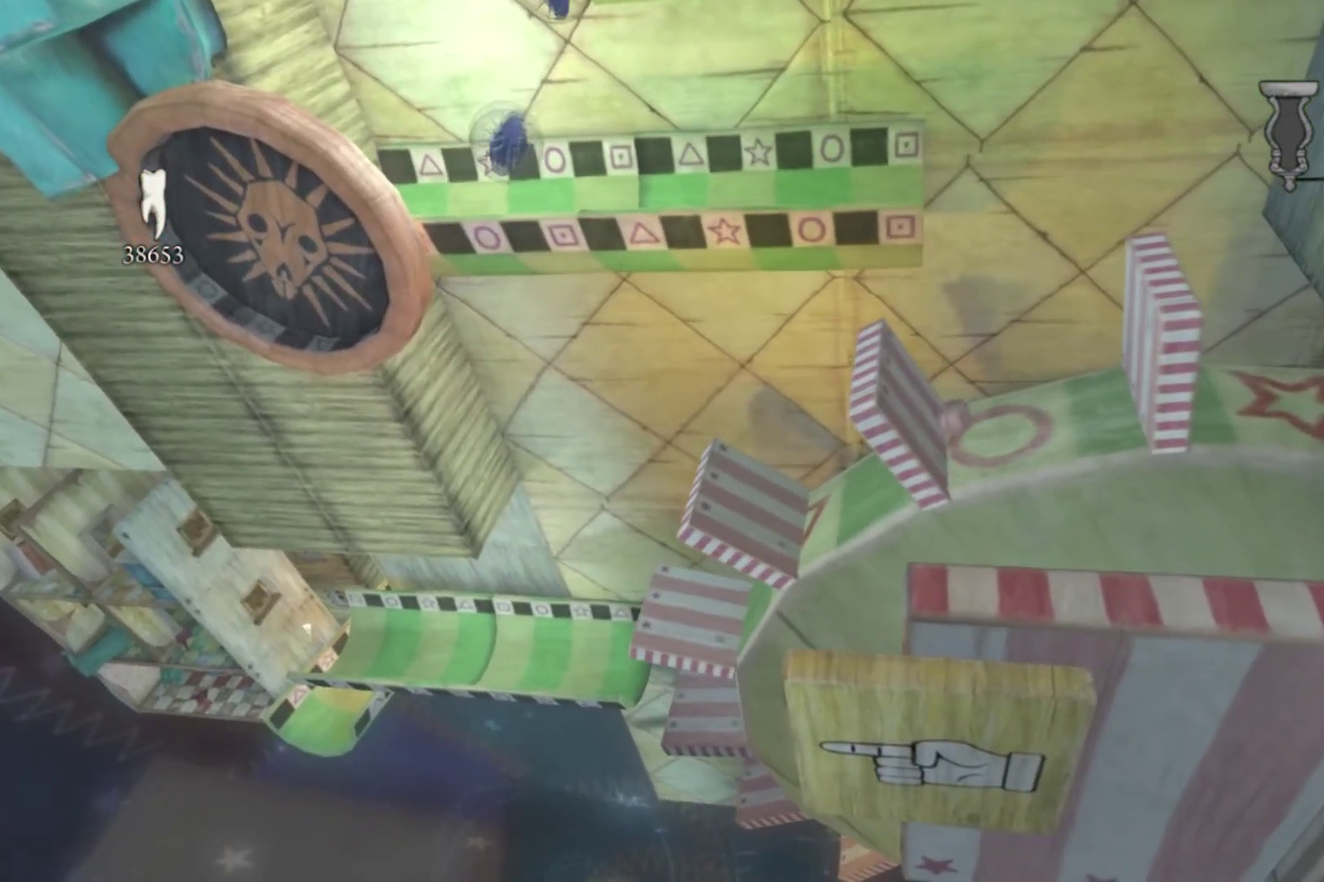
{"buttons": [], "left_stick": "up-left", "right_stick": "center", "events": []}
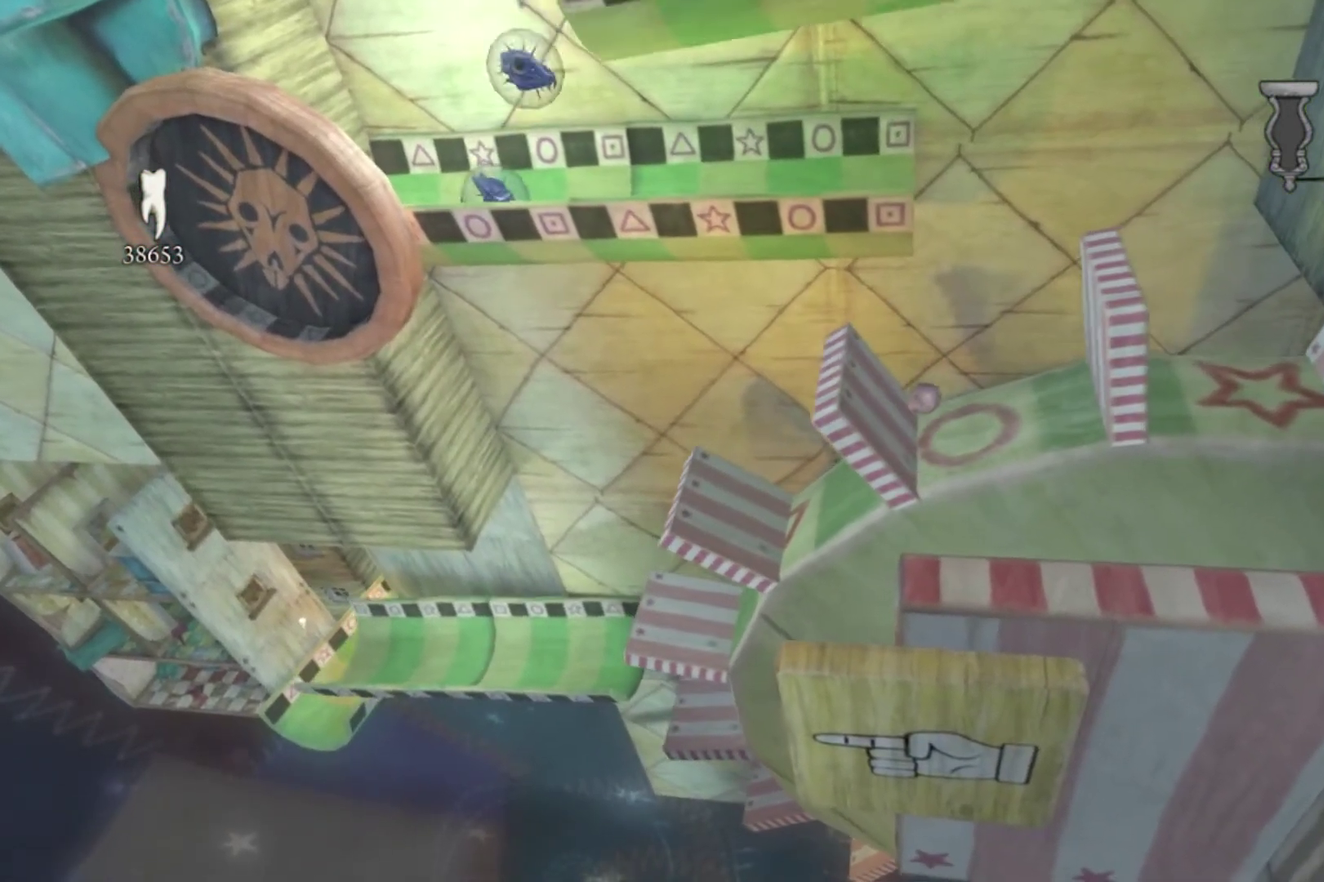
{"buttons": [], "left_stick": "up-left", "right_stick": "center", "events": []}
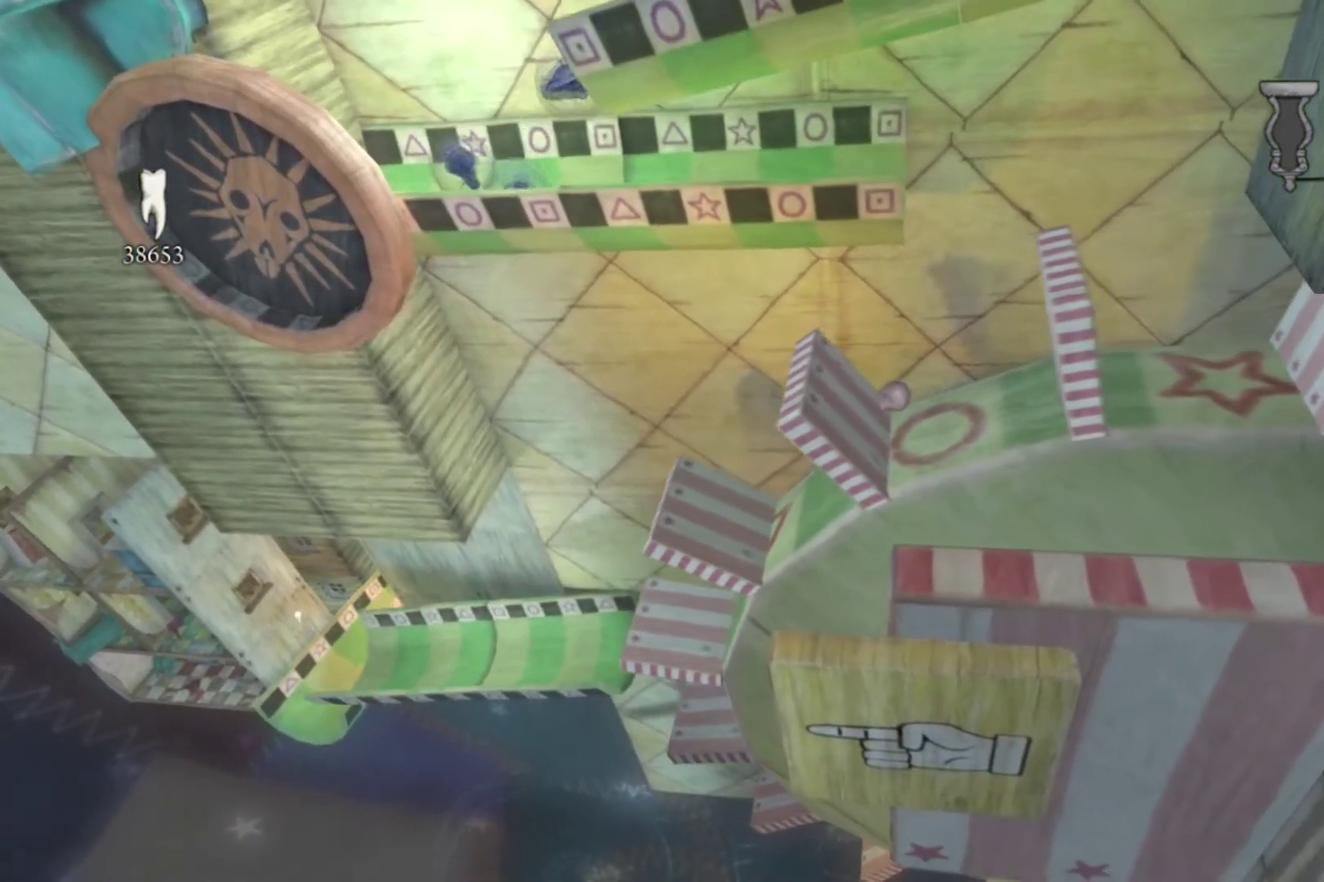
{"buttons": [], "left_stick": "up-left", "right_stick": "center", "events": []}
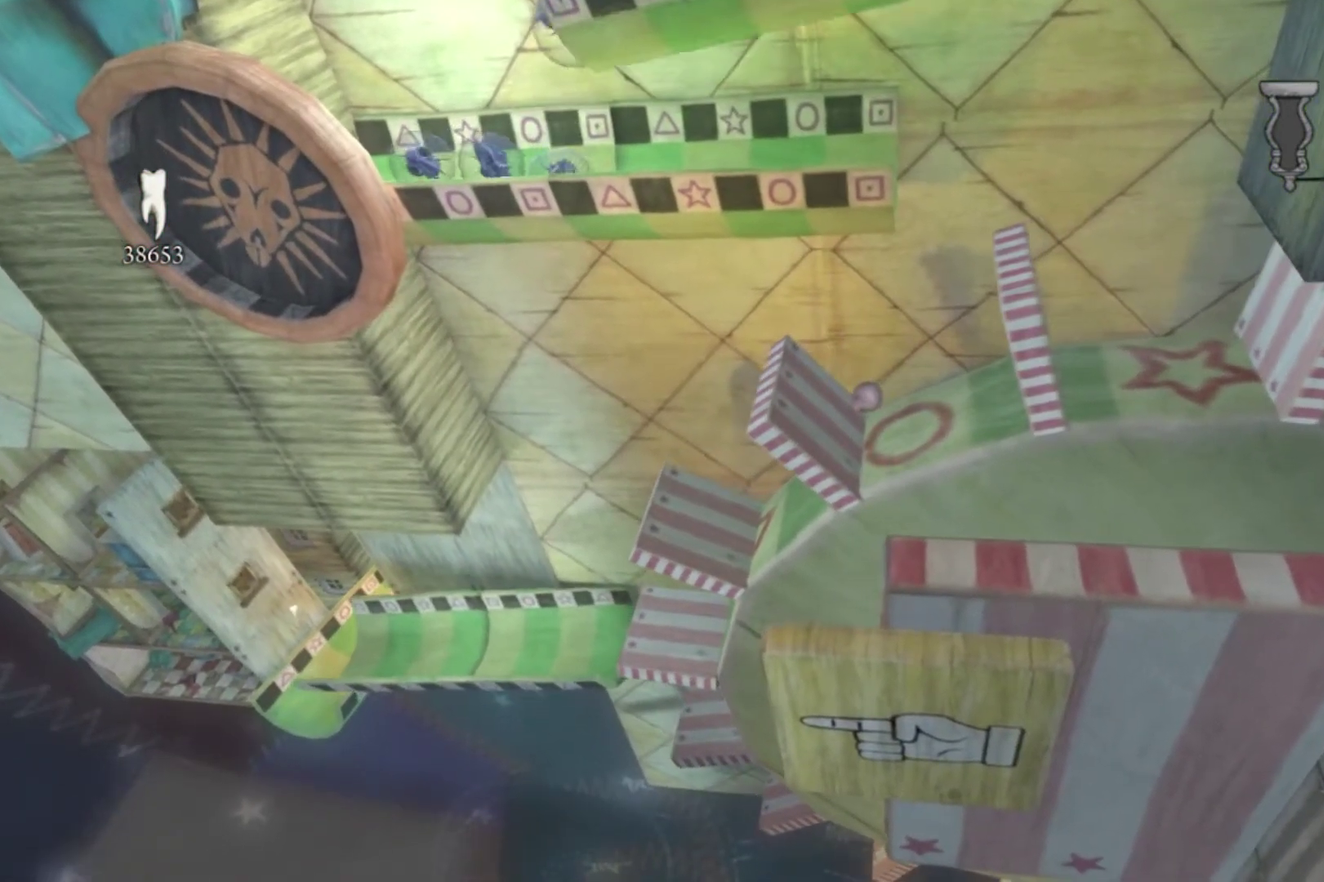
{"buttons": [], "left_stick": "up-left", "right_stick": "center", "events": []}
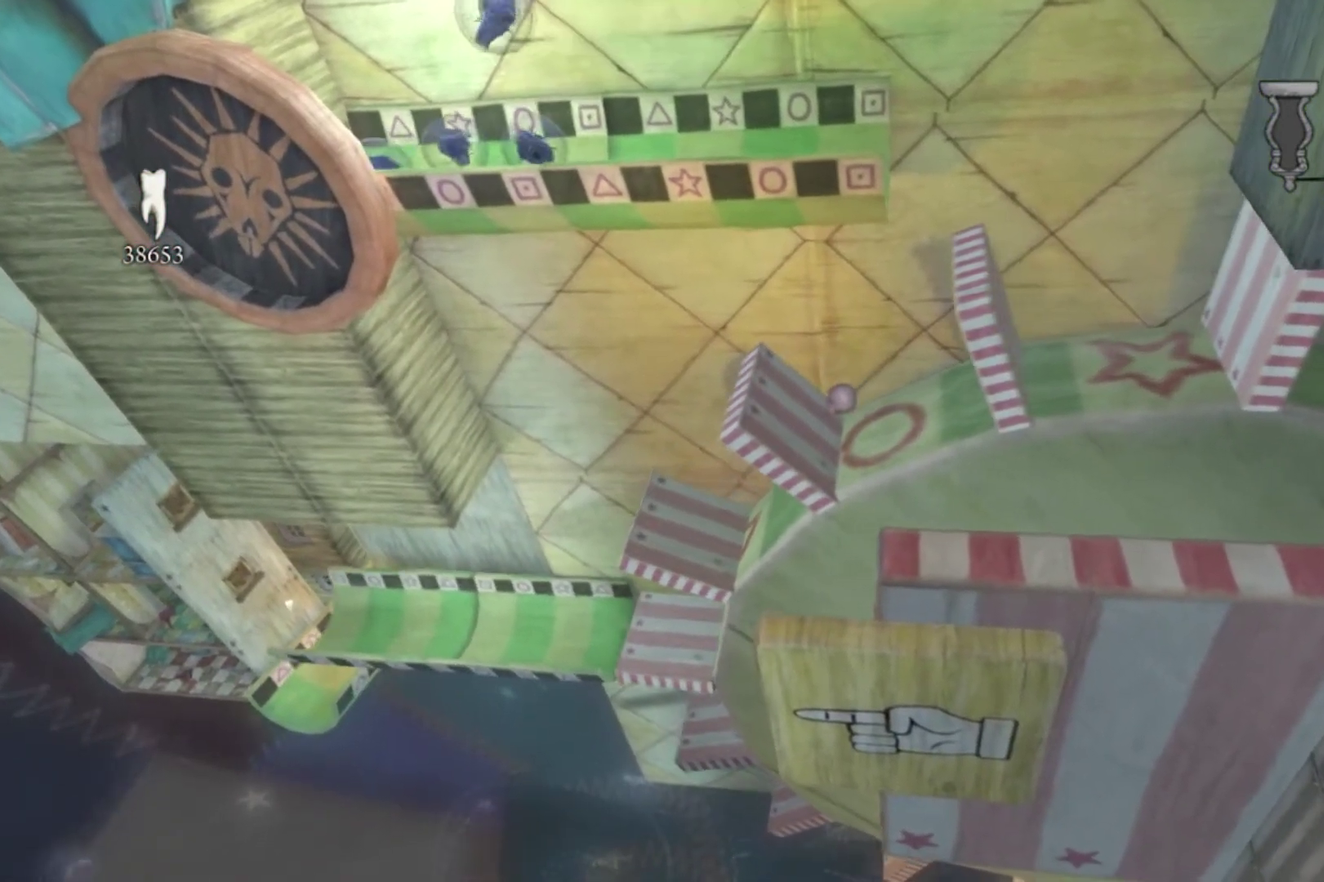
{"buttons": [], "left_stick": "left", "right_stick": "center", "events": [[33, "left_stick", "left"], [167, "left_stick", "down-left"], [500, "left_stick", "left"]]}
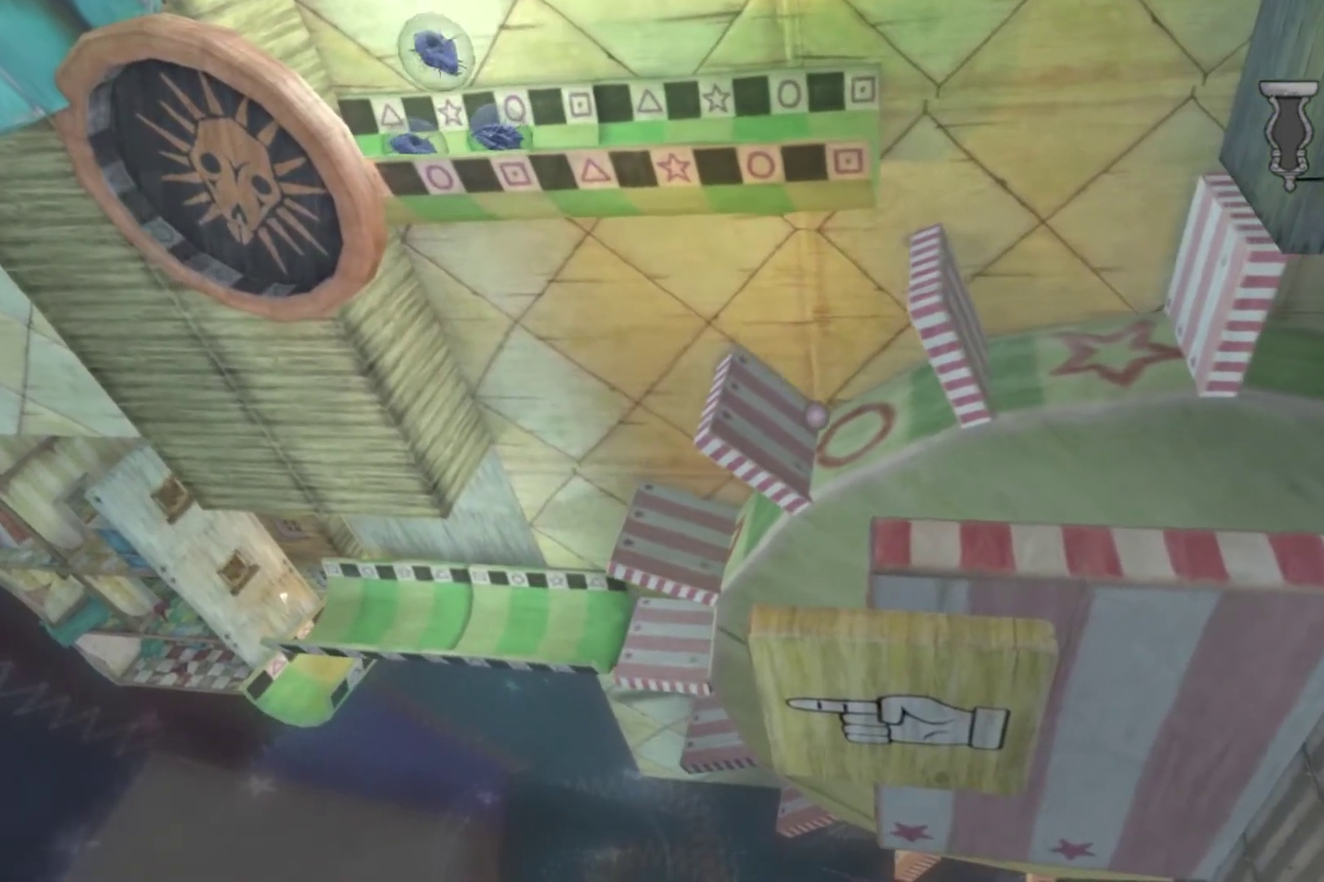
{"buttons": [], "left_stick": "left", "right_stick": "center", "events": []}
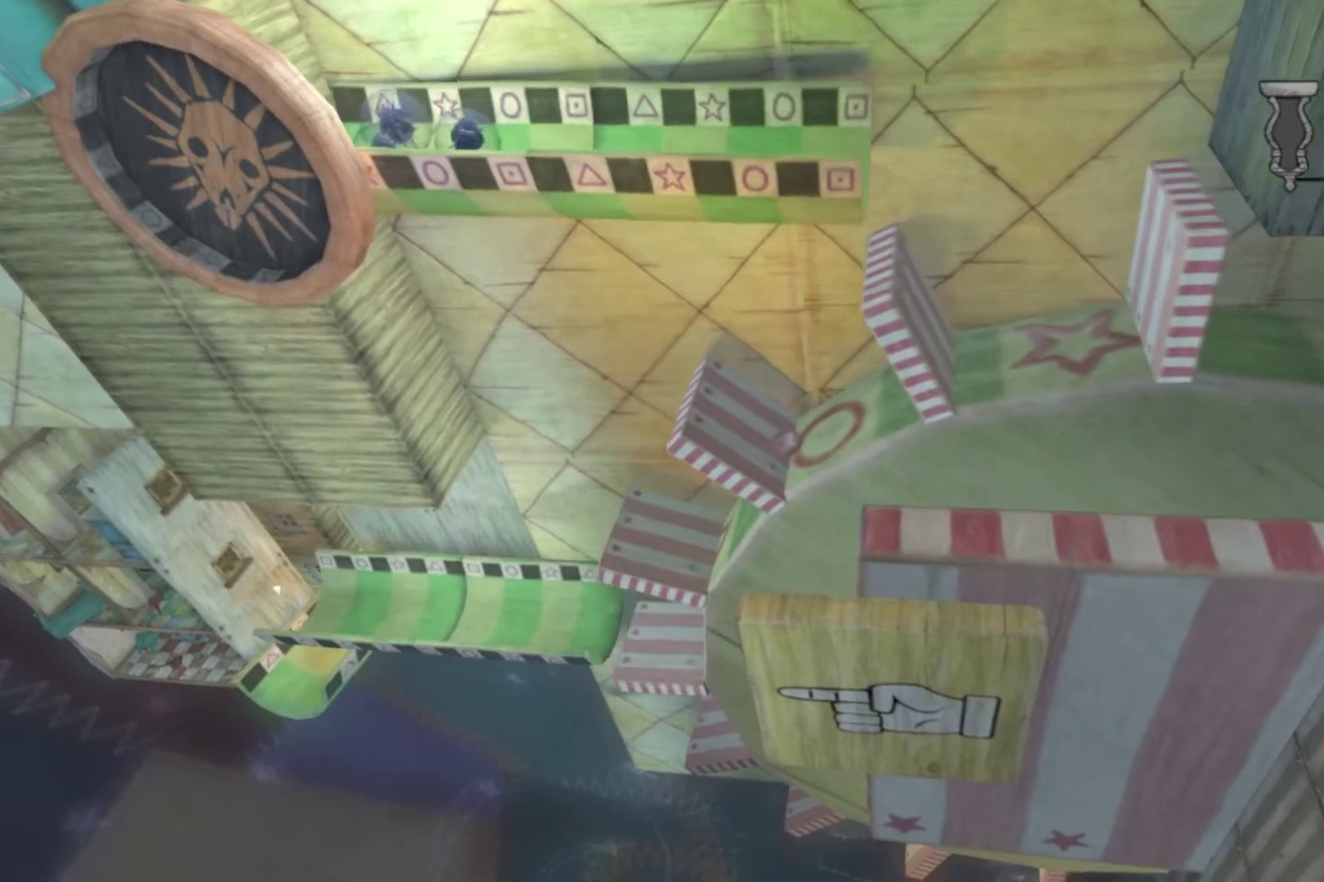
{"buttons": [], "left_stick": "left", "right_stick": "center", "events": [[167, "left_stick", "center"], [400, "left_stick", "left"]]}
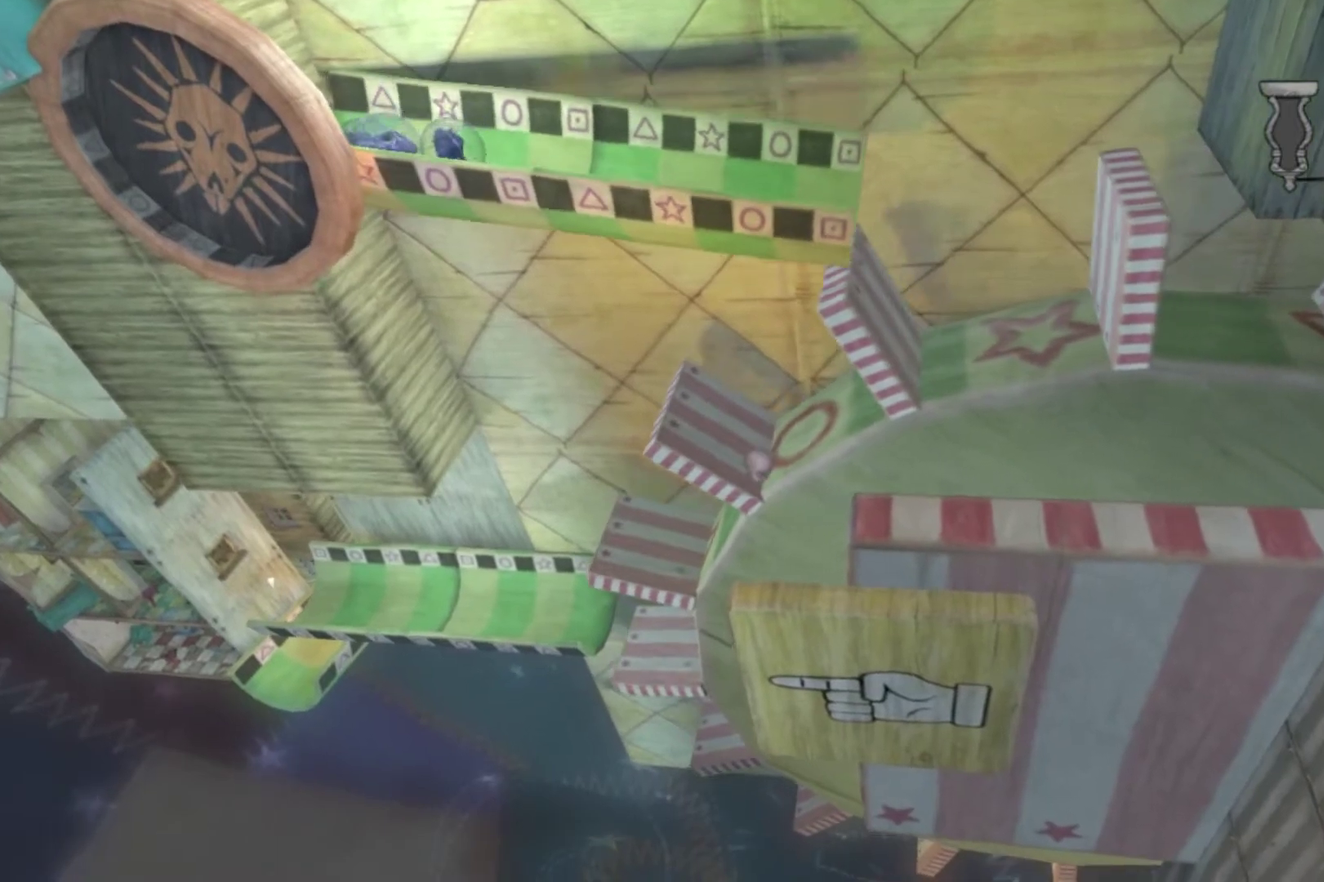
{"buttons": [], "left_stick": "left", "right_stick": "center", "events": []}
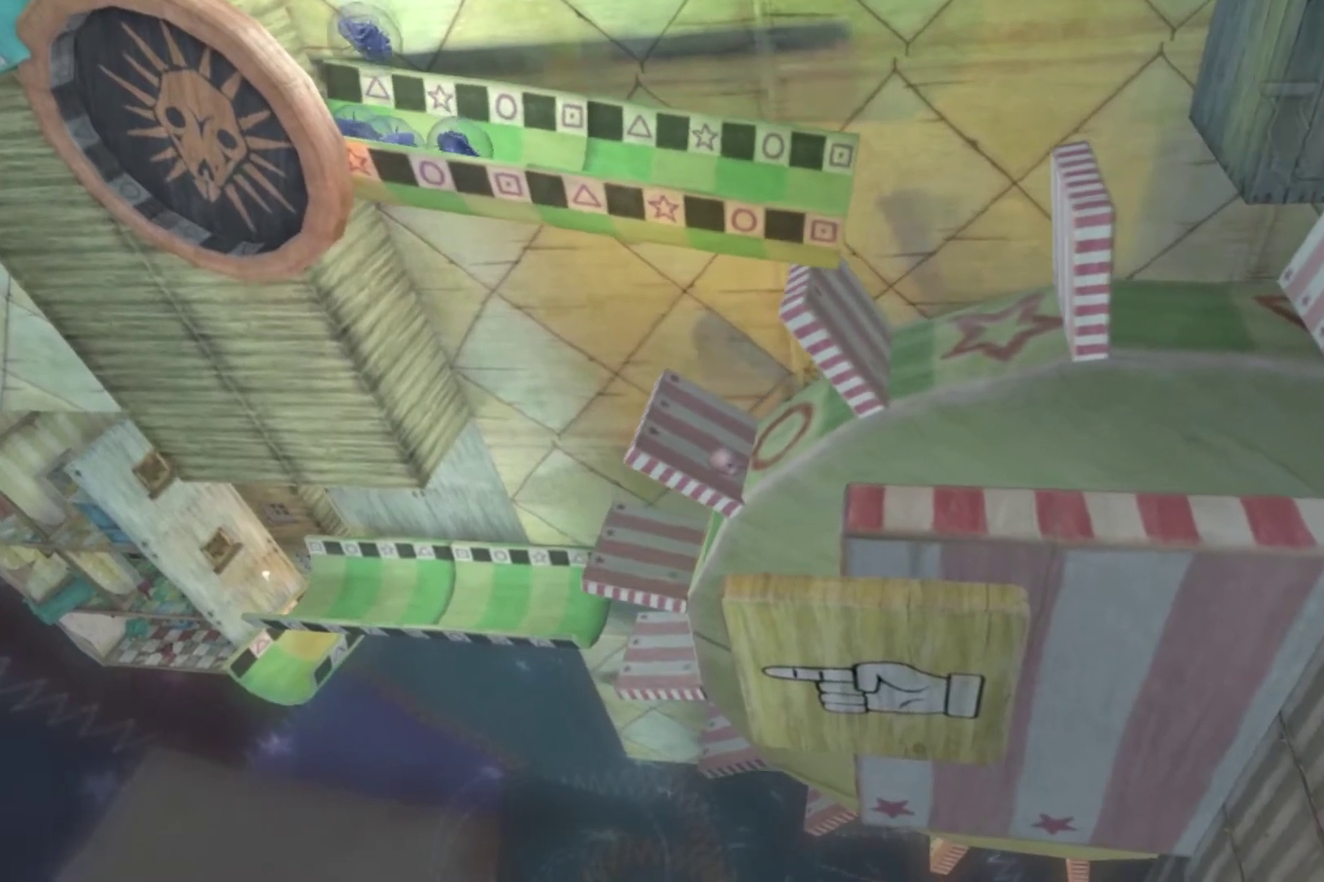
{"buttons": [], "left_stick": "up-left", "right_stick": "center", "events": [[67, "left_stick", "up-left"]]}
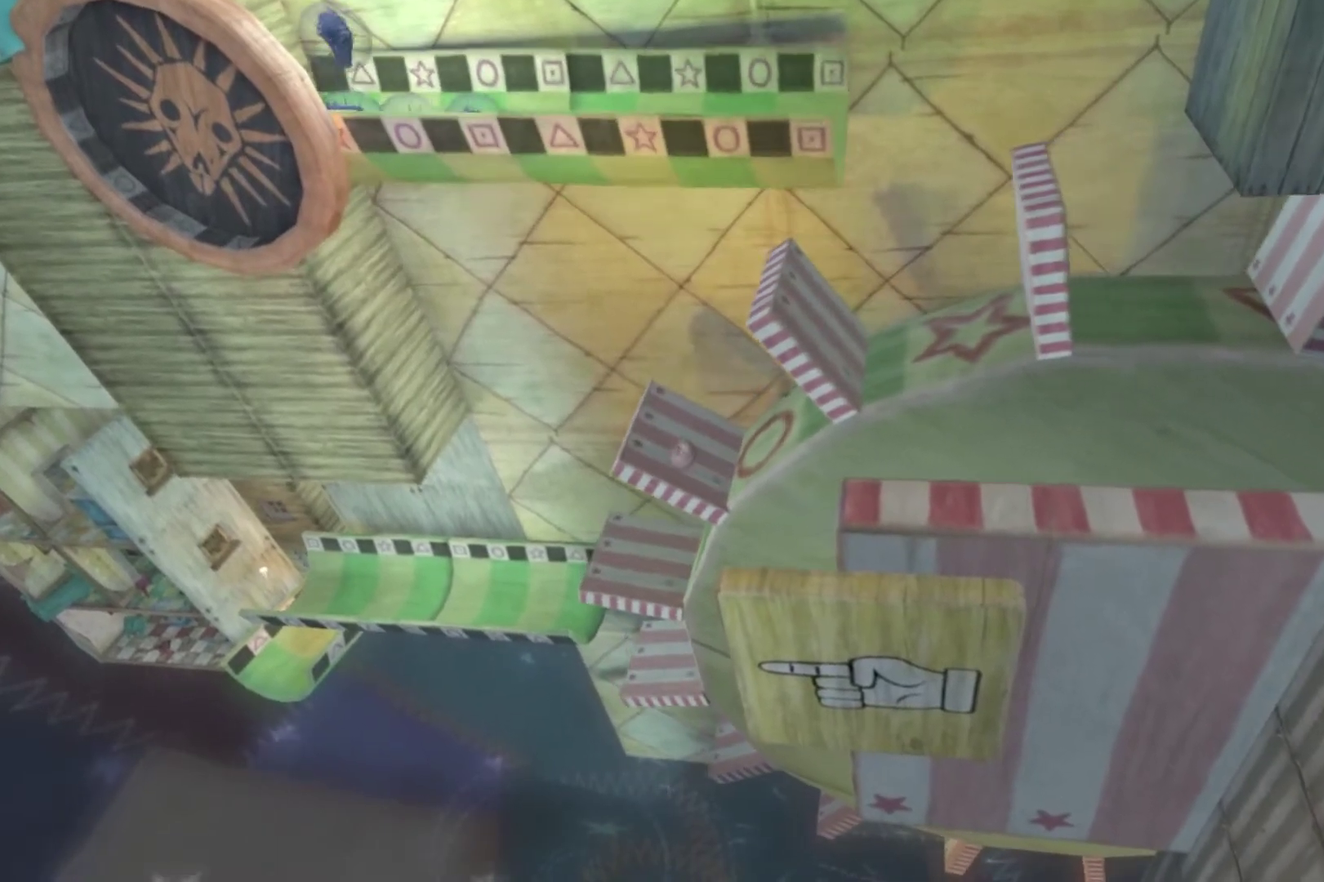
{"buttons": [], "left_stick": "up-left", "right_stick": "center", "events": []}
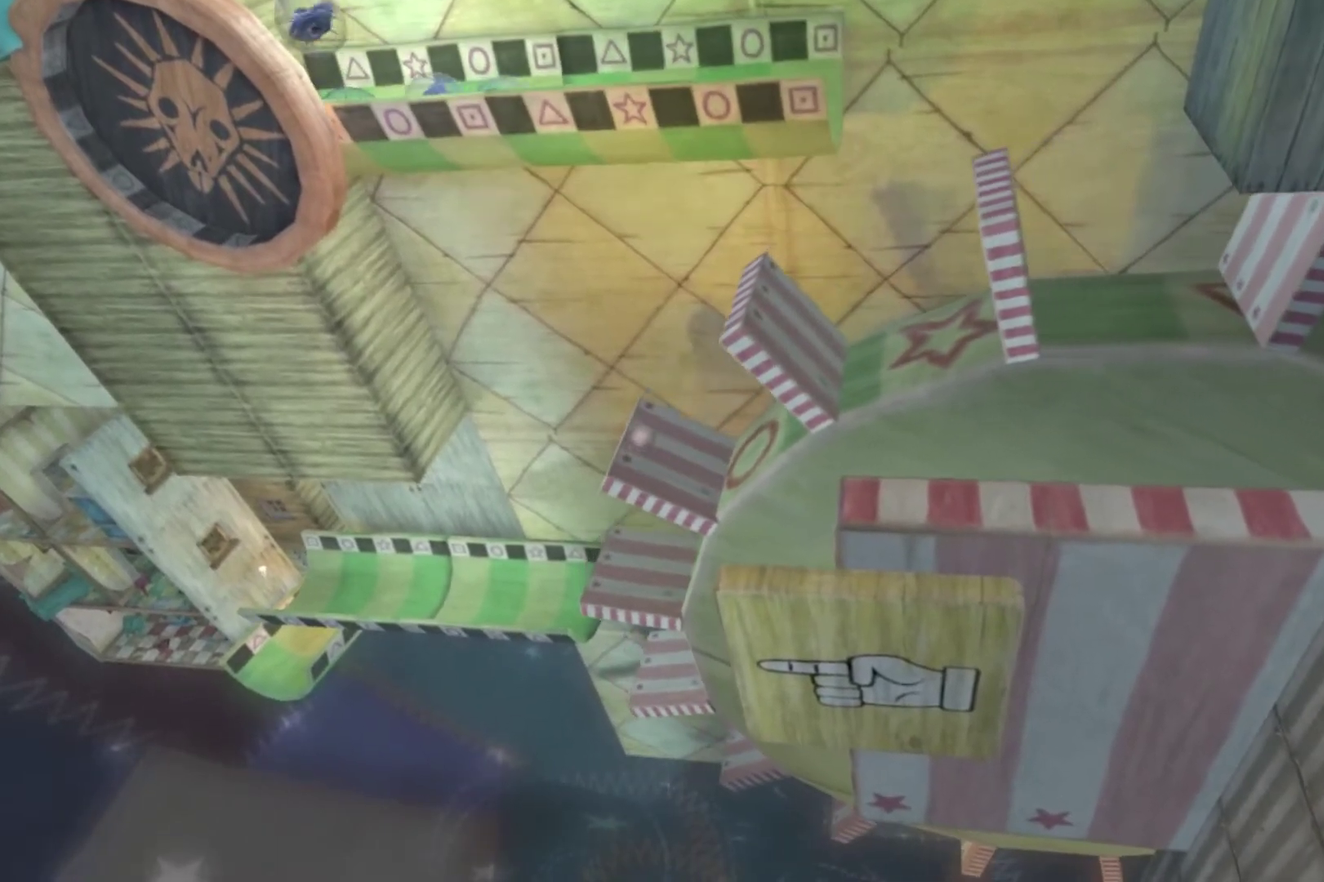
{"buttons": [], "left_stick": "left", "right_stick": "center", "events": [[200, "left_stick", "left"]]}
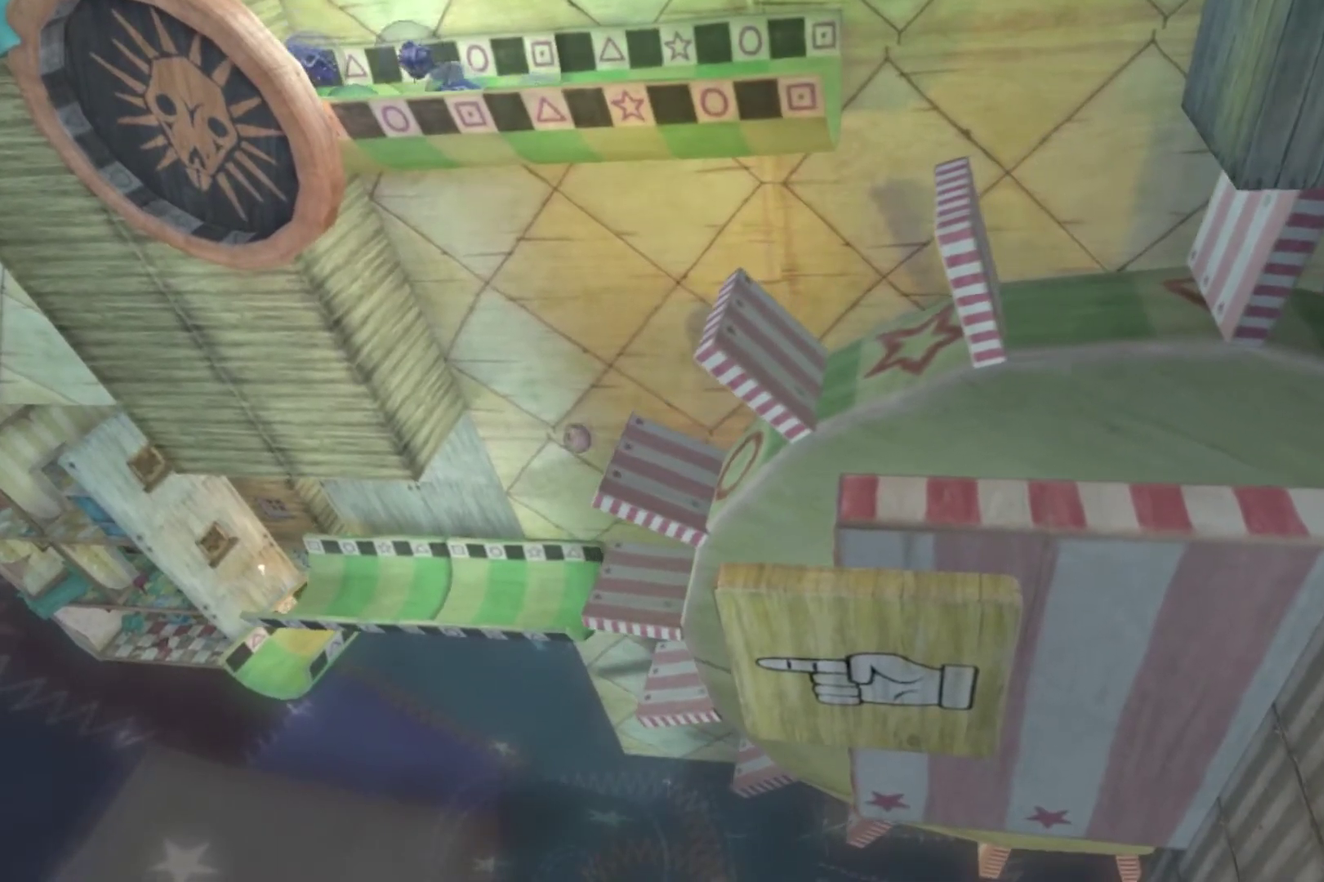
{"buttons": [], "left_stick": "left", "right_stick": "center", "events": [[266, "left_stick", "down-left"], [367, "left_stick", "left"]]}
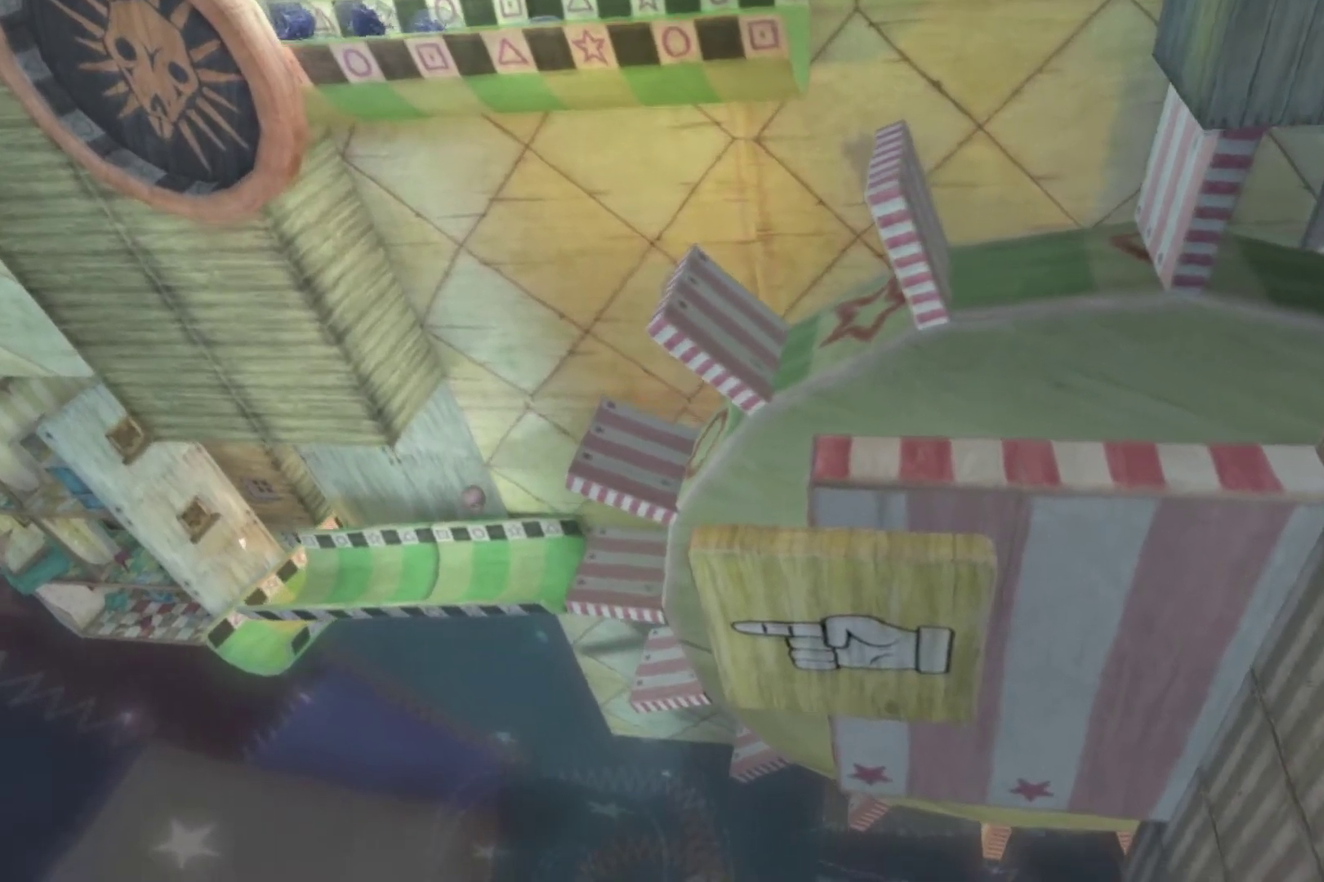
{"buttons": [], "left_stick": "left", "right_stick": "center", "events": []}
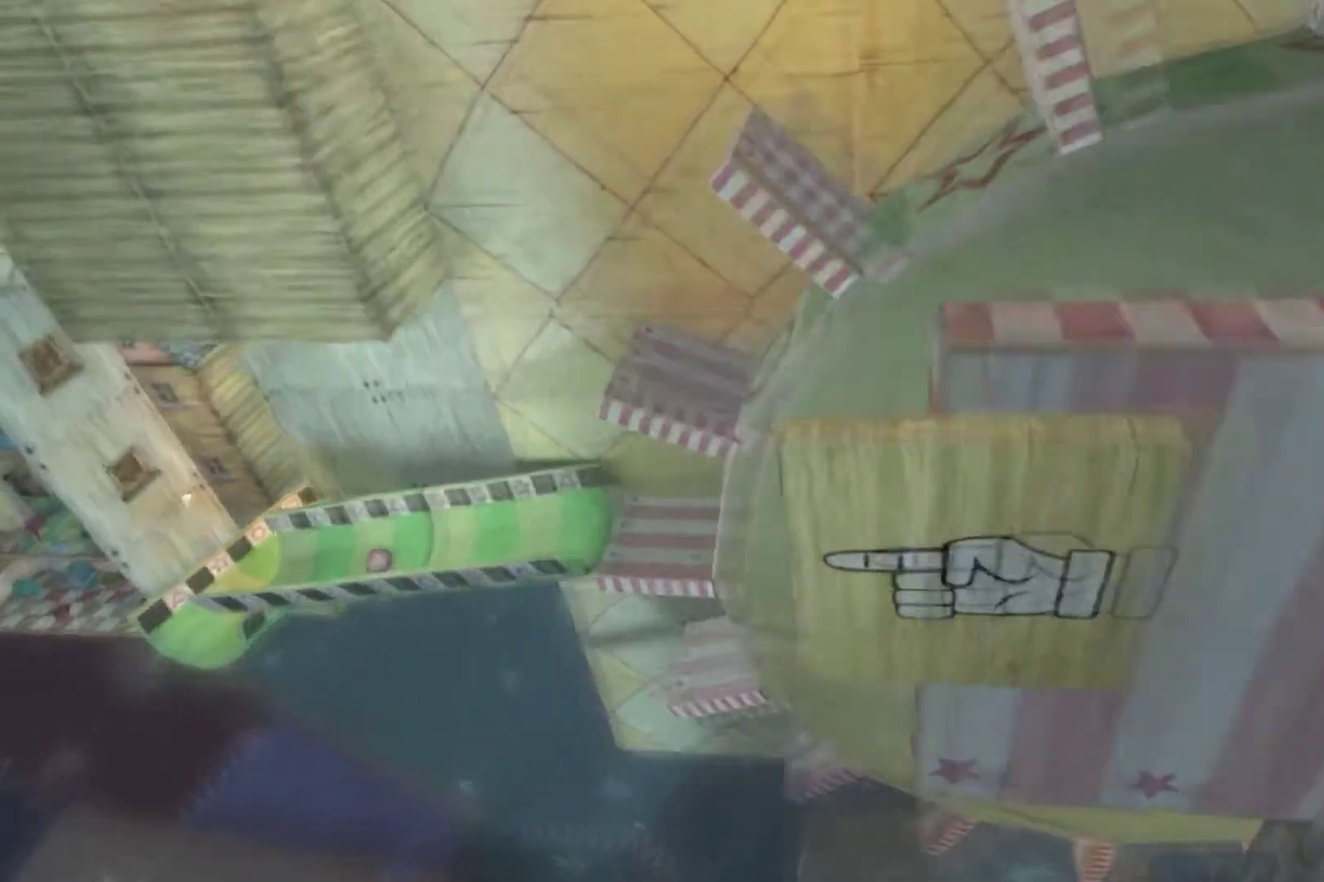
{"buttons": [], "left_stick": "up-left", "right_stick": "center", "events": [[267, "left_stick", "up-left"]]}
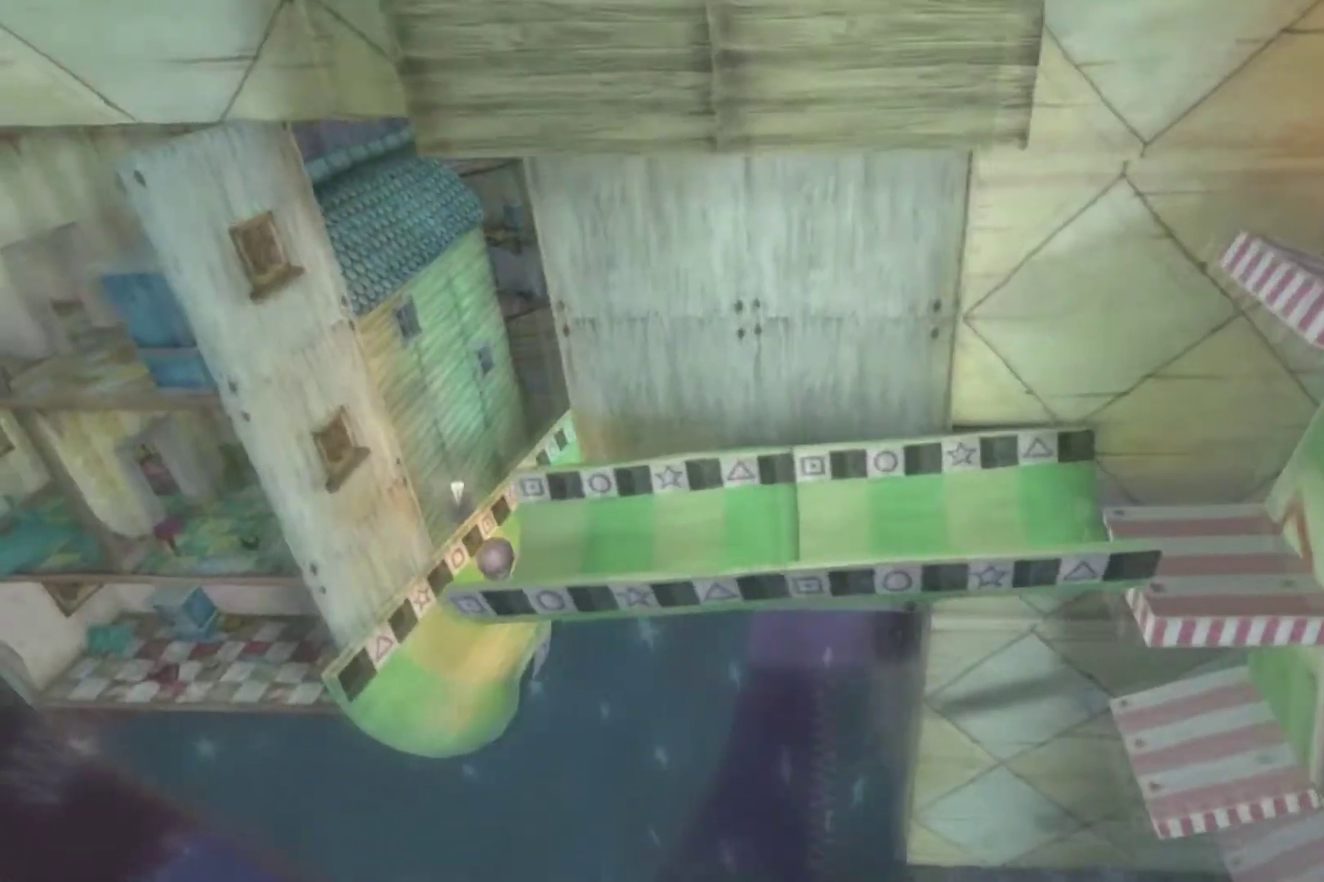
{"buttons": [], "left_stick": "up", "right_stick": "center", "events": [[67, "left_stick", "up"]]}
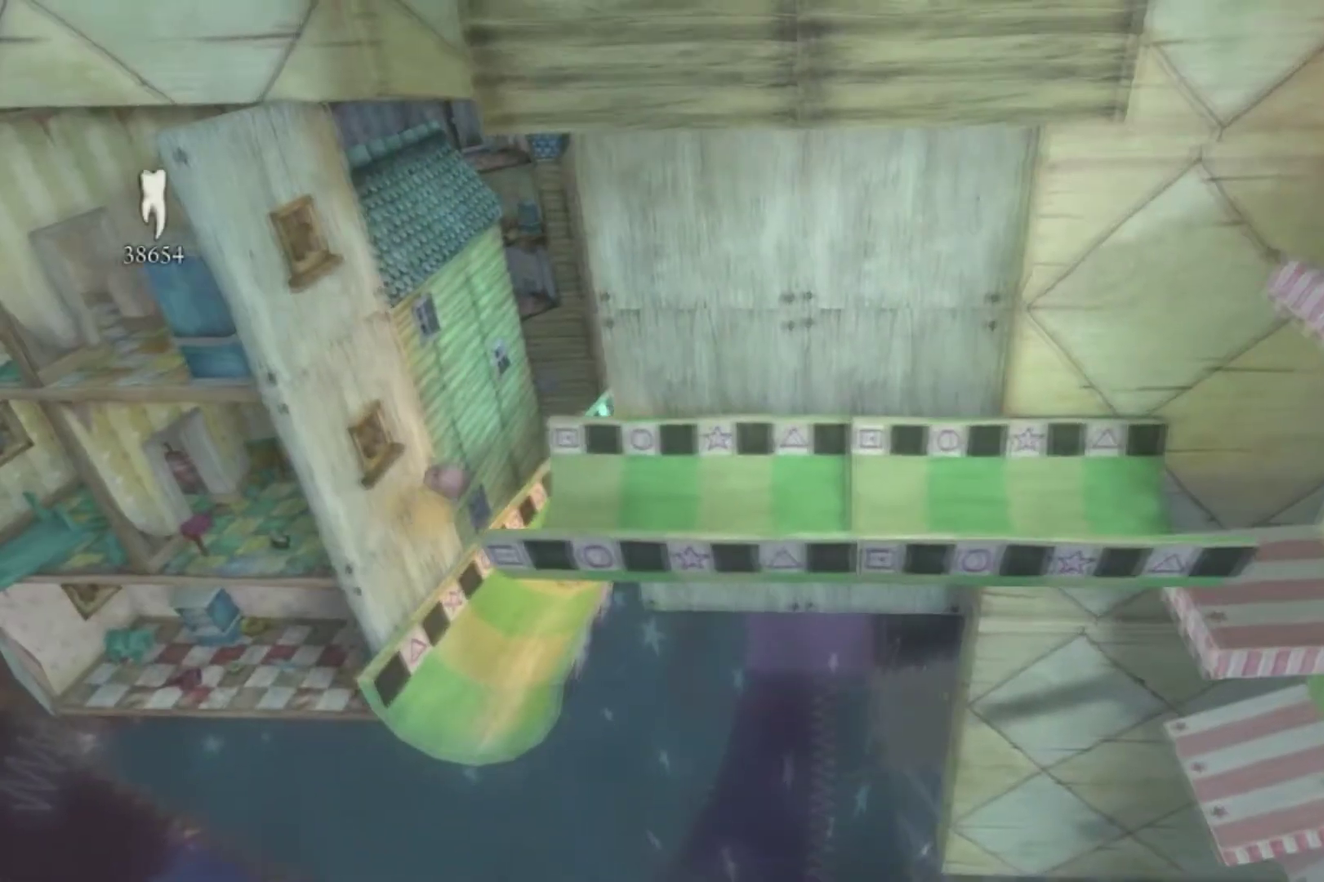
{"buttons": [], "left_stick": "up", "right_stick": "center", "events": []}
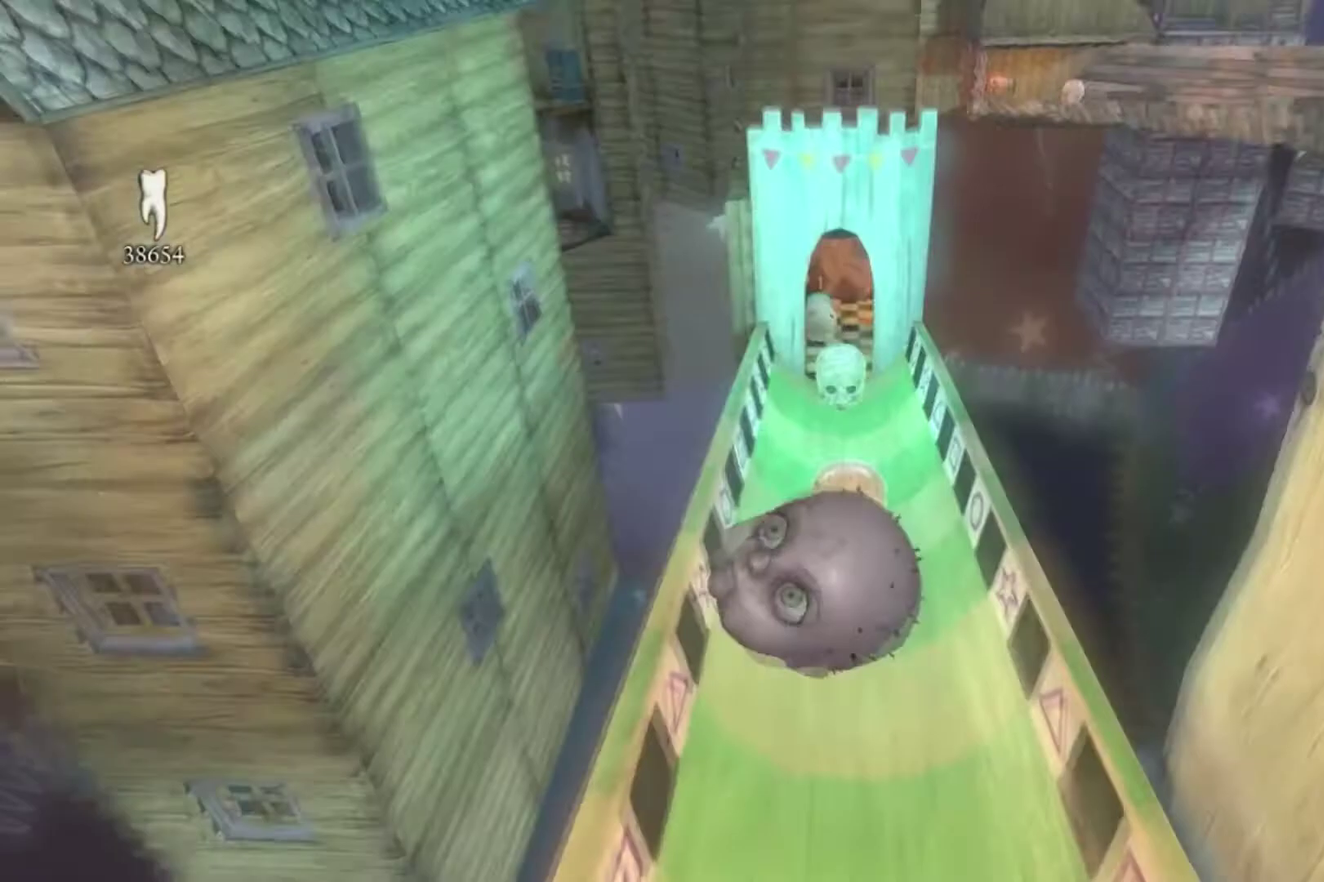
{"buttons": [], "left_stick": "up", "right_stick": "center", "events": [[267, "left_stick", "center"], [467, "left_stick", "up"]]}
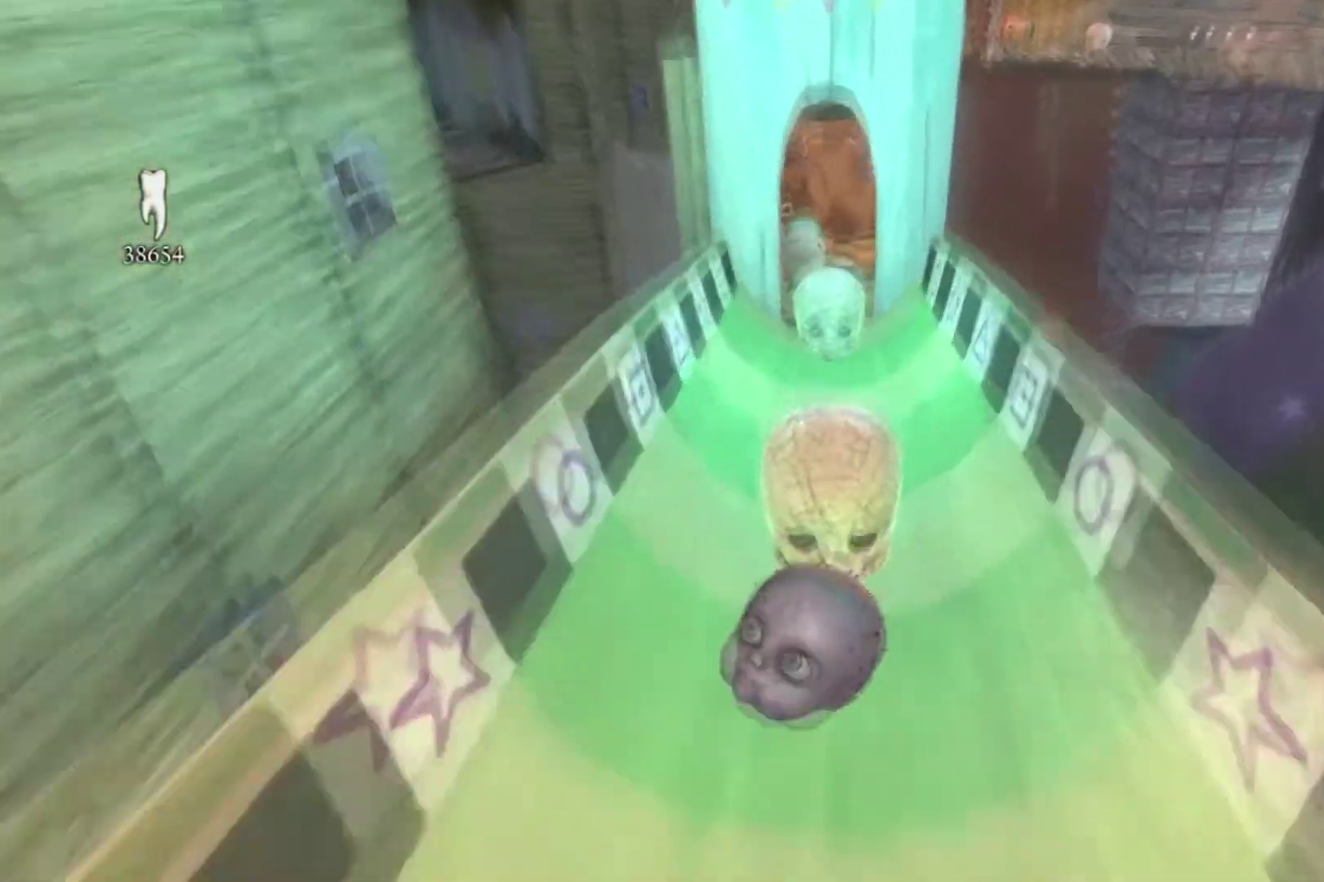
{"buttons": [], "left_stick": "up", "right_stick": "center", "events": []}